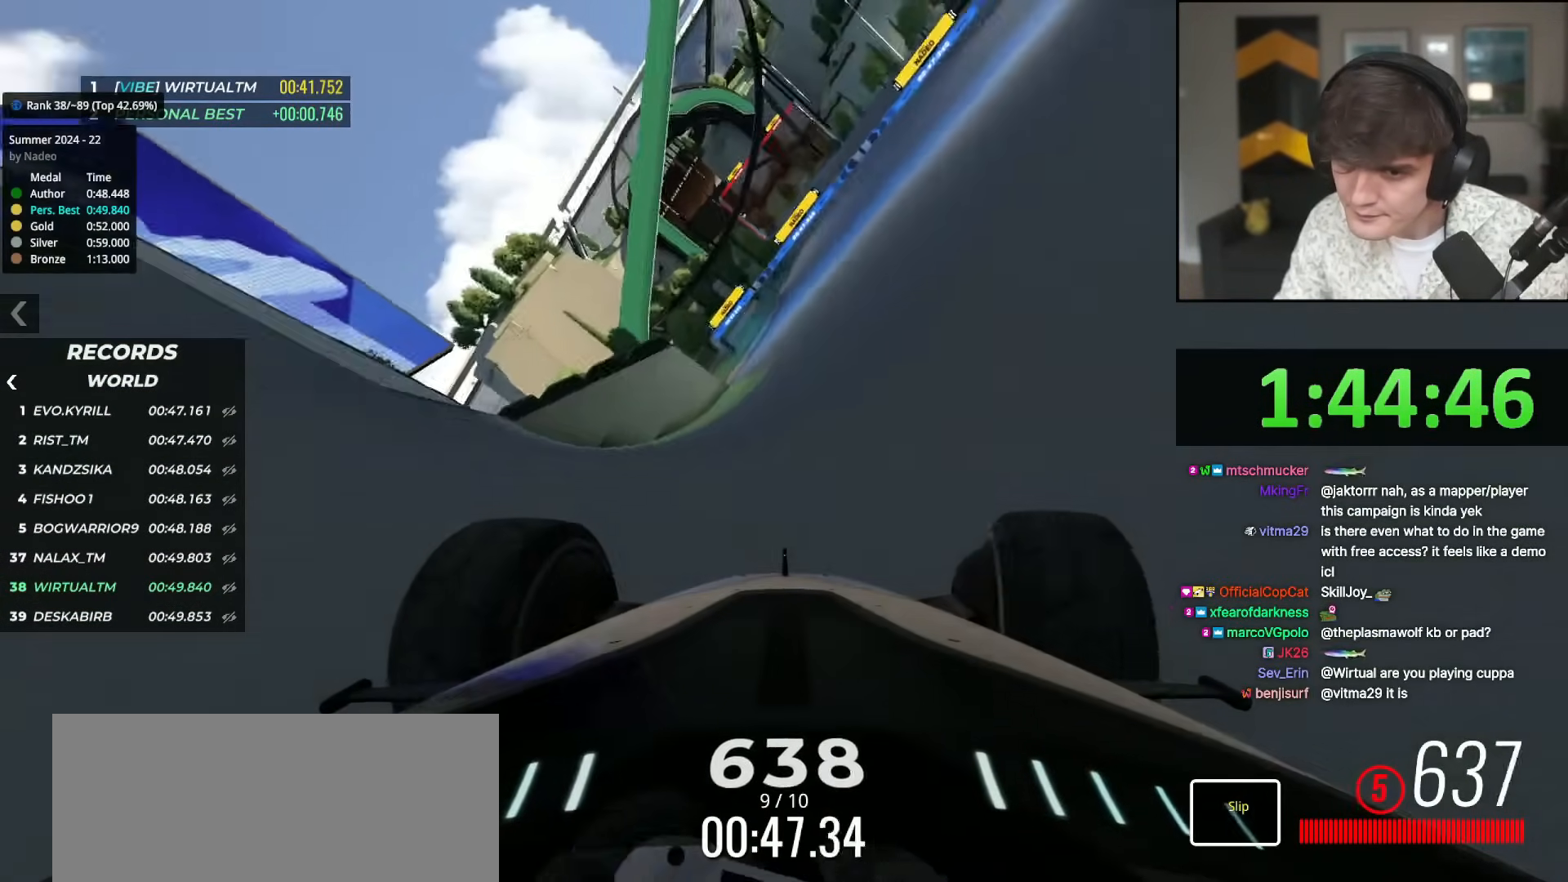
Gameplay with keyboard; each line is a JSON object with the keys held at the frame after it. "events" lists presses ("down") and releases ("up") of "brake", "down", "left", "right" and "up" between this image and that frame as [ms after this image, input, new state], when the widget could be followed in between. No other keys are recorded. Mouse input is not recorded. Key names are as the overlay labels them; some are game actions (e.g. jump) rather than physical keys.
{"keys": ["right", "up"], "events": [[133, "right", "up"], [166, "right", "down"]]}
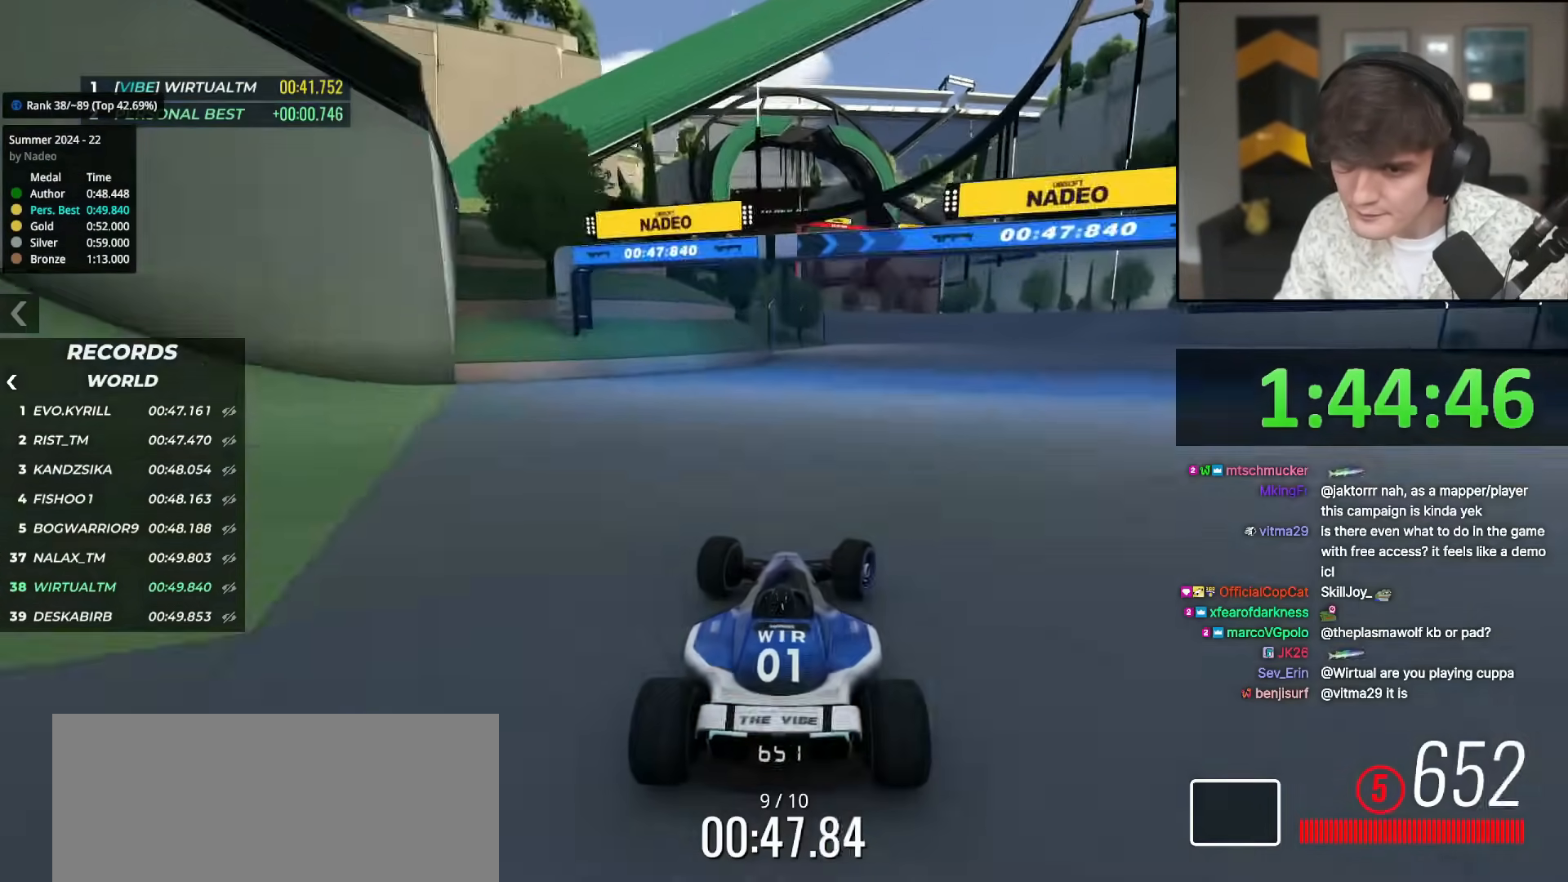
{"keys": ["left", "up"], "events": [[200, "right", "up"], [234, "left", "down"]]}
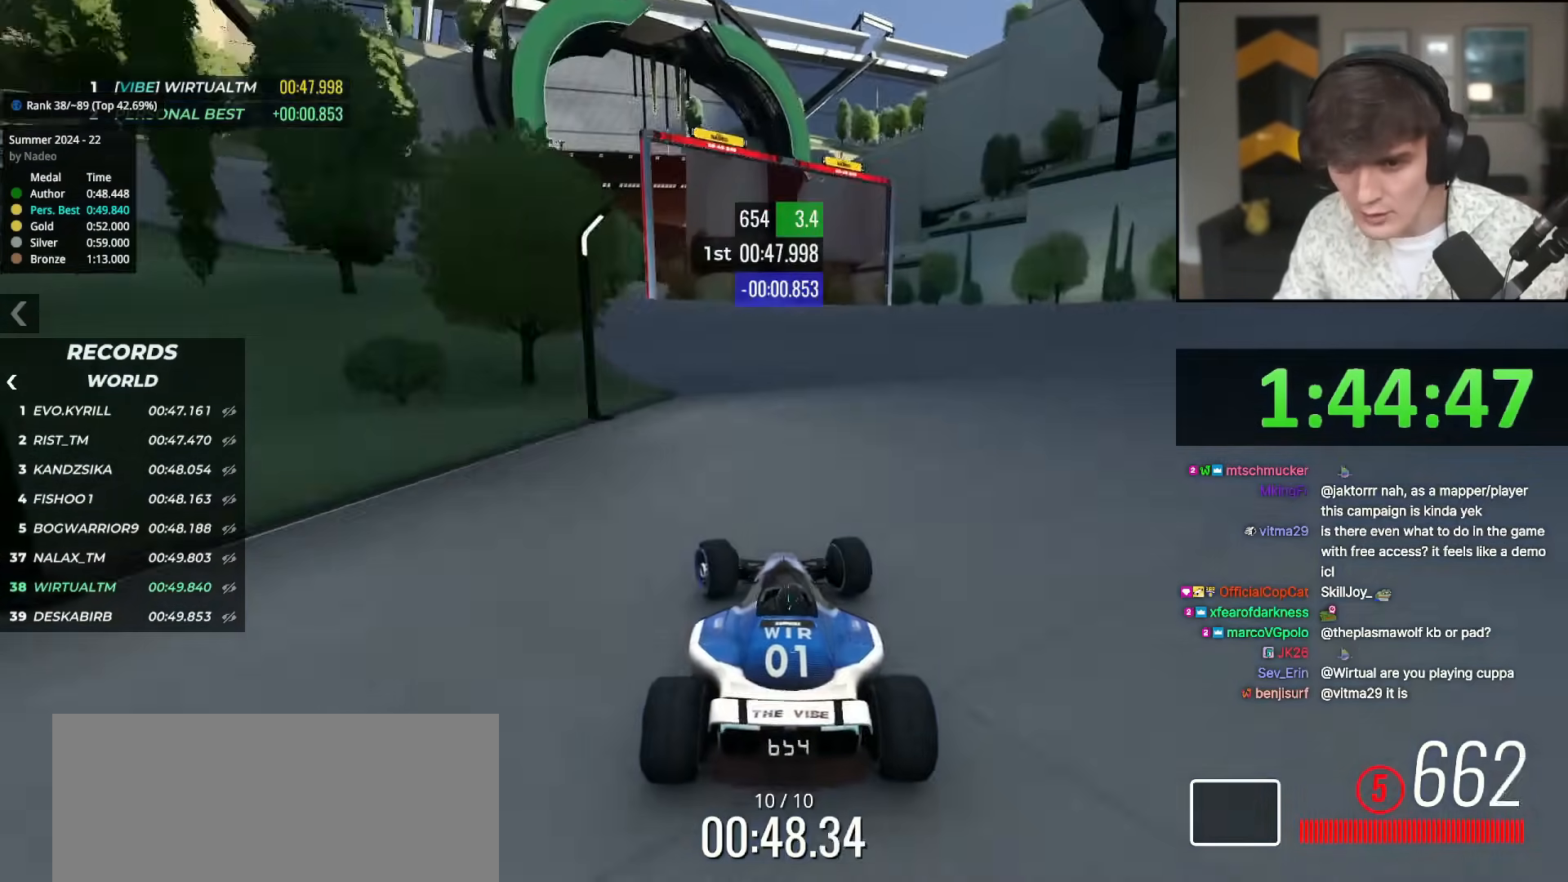
{"keys": ["up"], "events": [[150, "left", "up"]]}
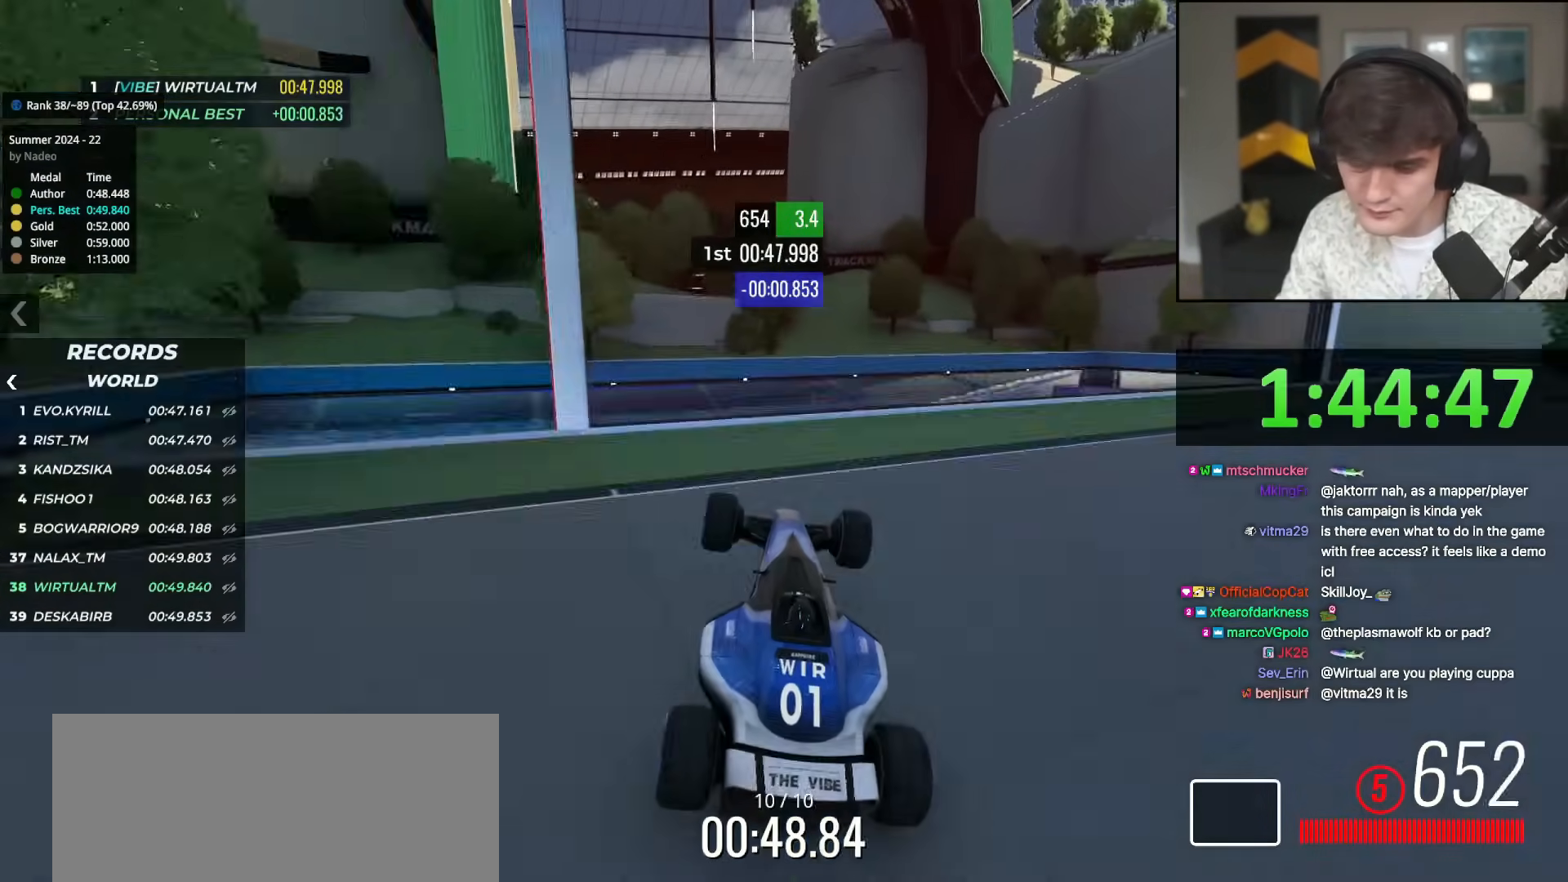
{"keys": [], "events": [[401, "up", "up"]]}
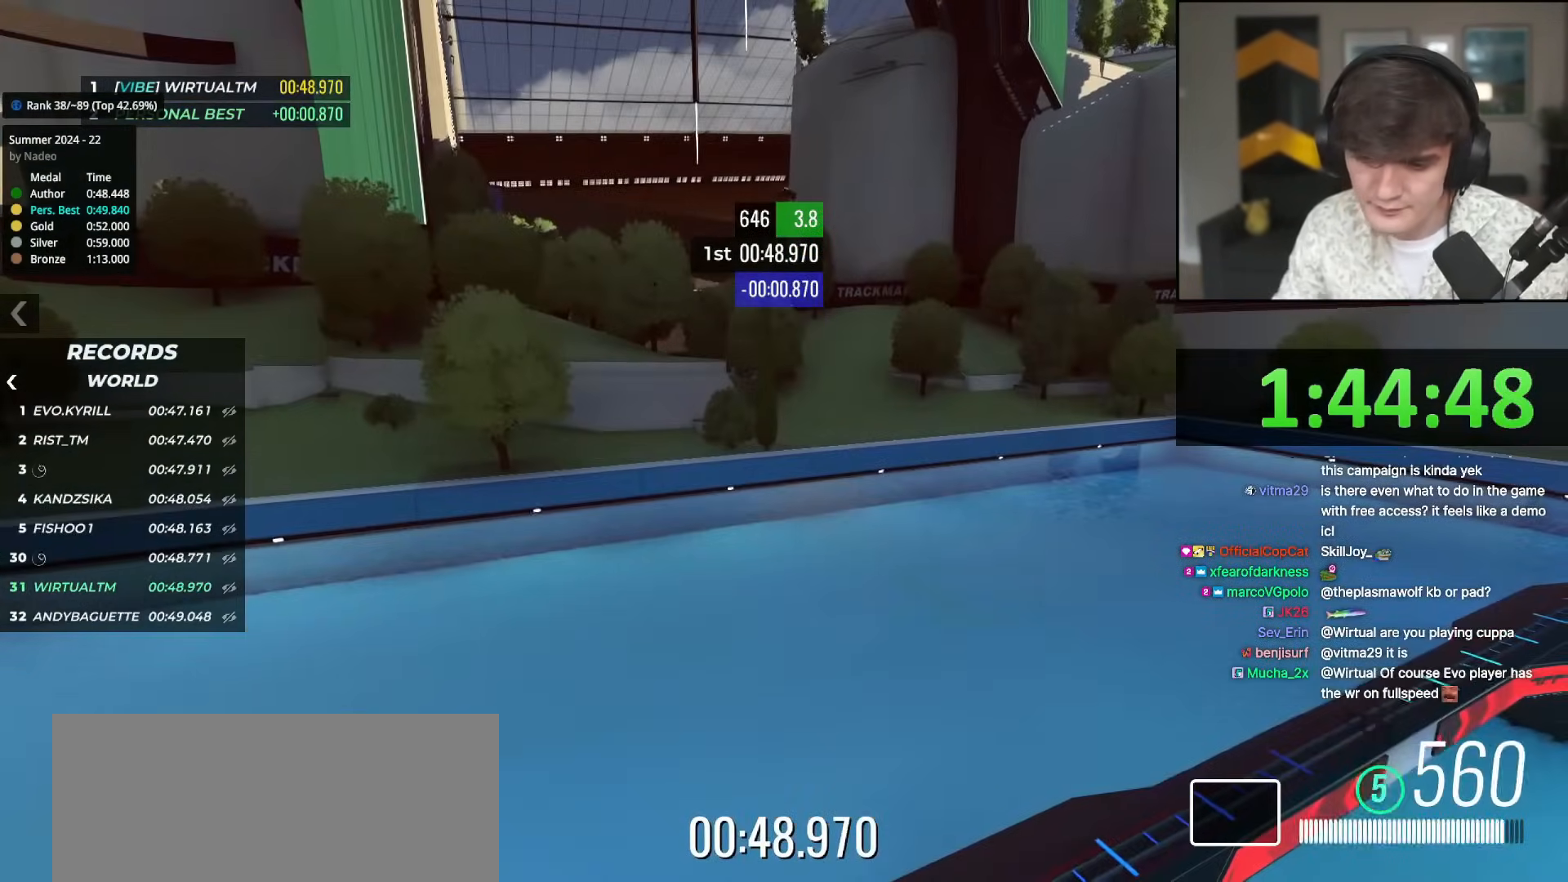
{"keys": ["up"], "events": [[417, "up", "down"]]}
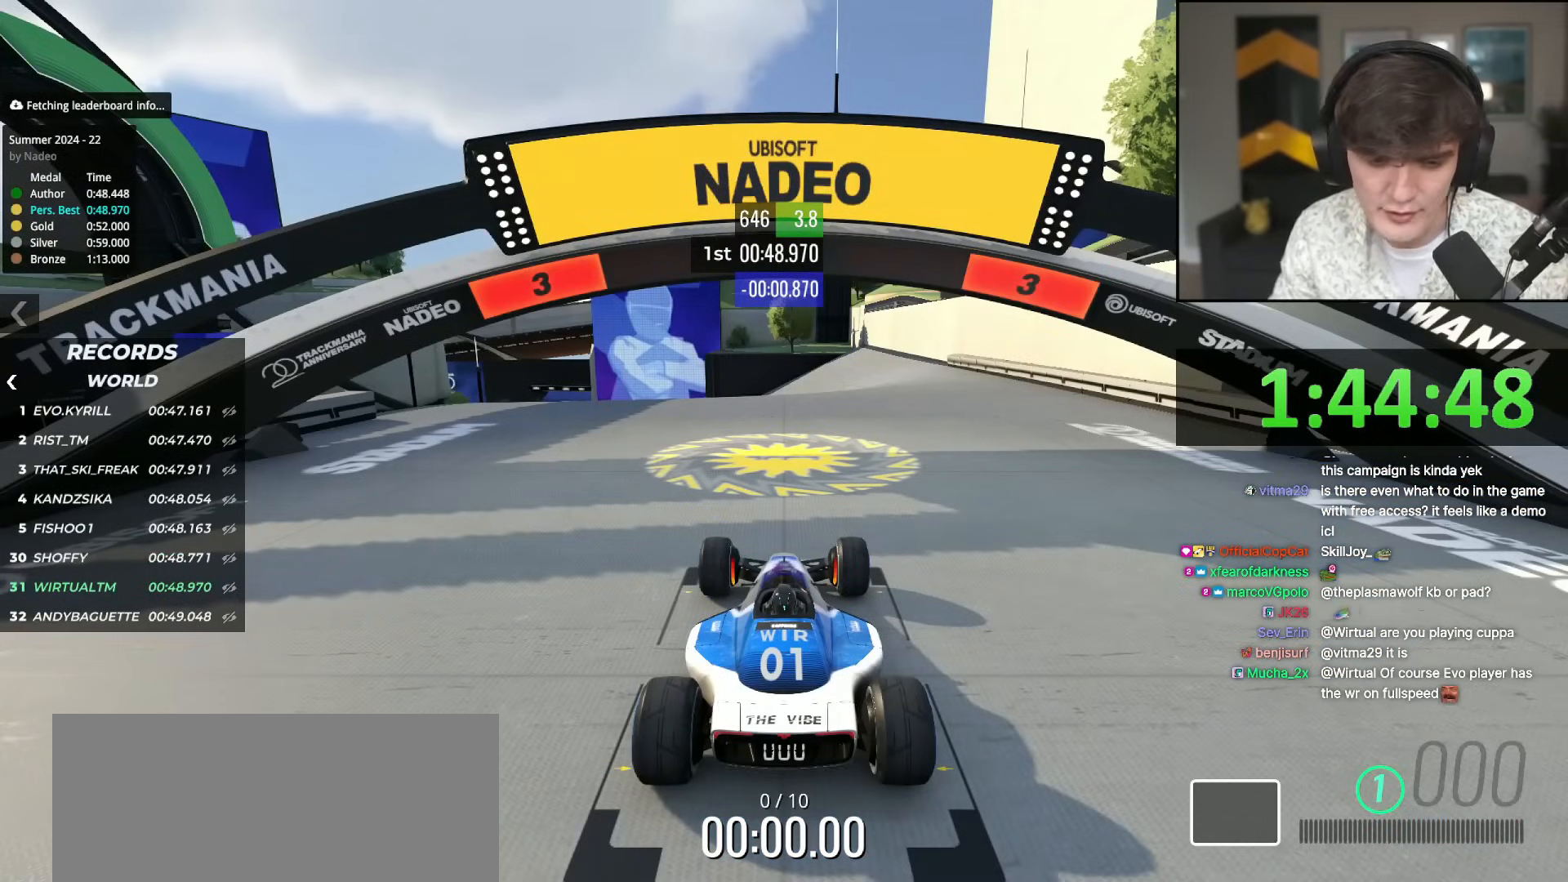
{"keys": ["up"], "events": []}
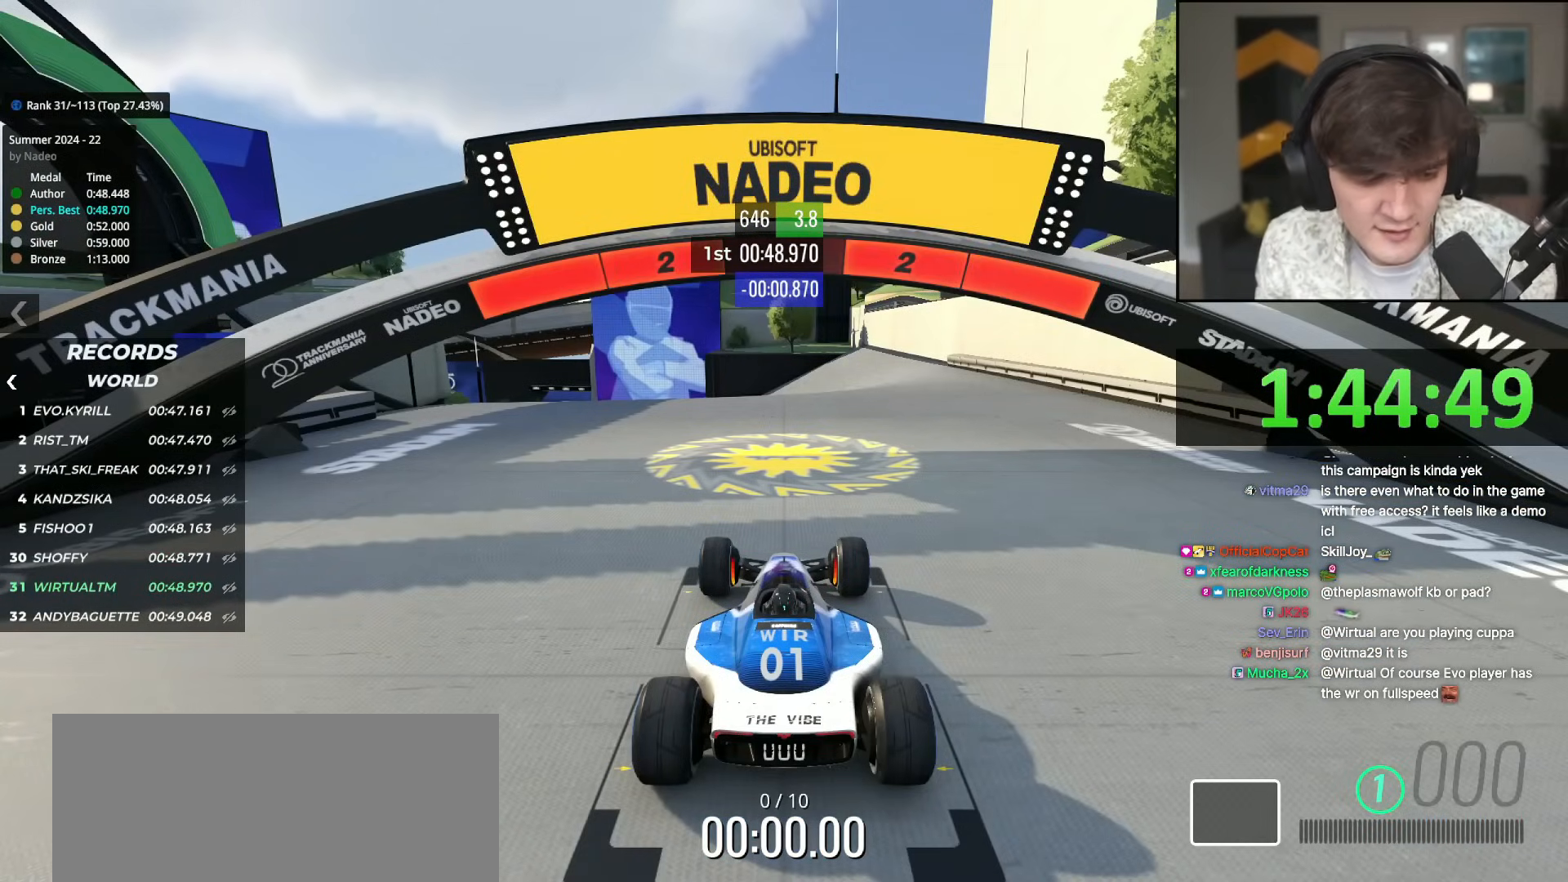
{"keys": ["up"], "events": []}
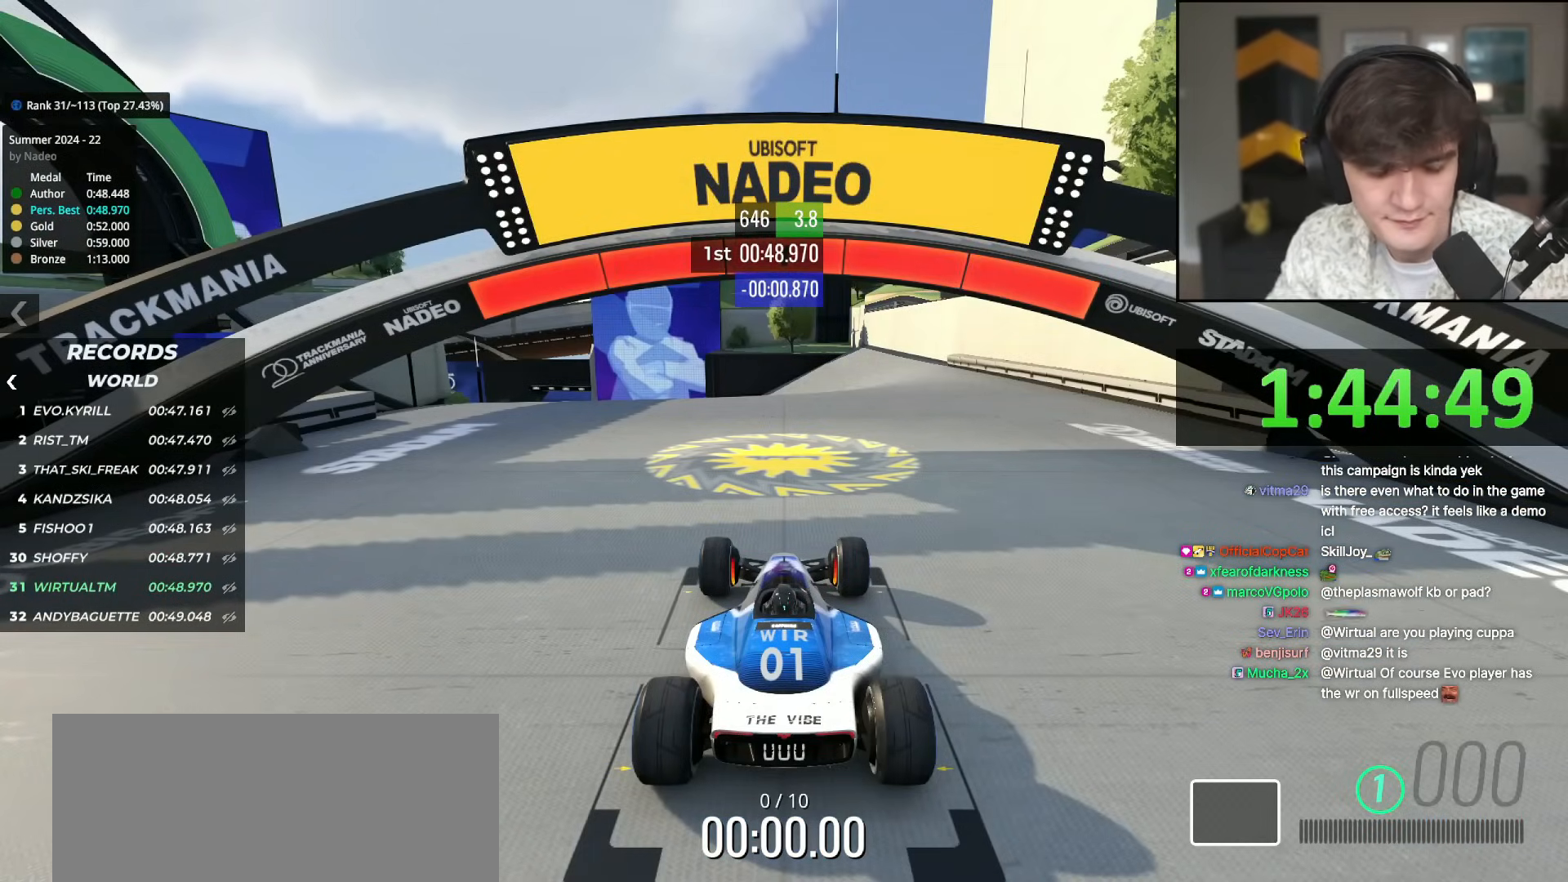
{"keys": ["up"], "events": []}
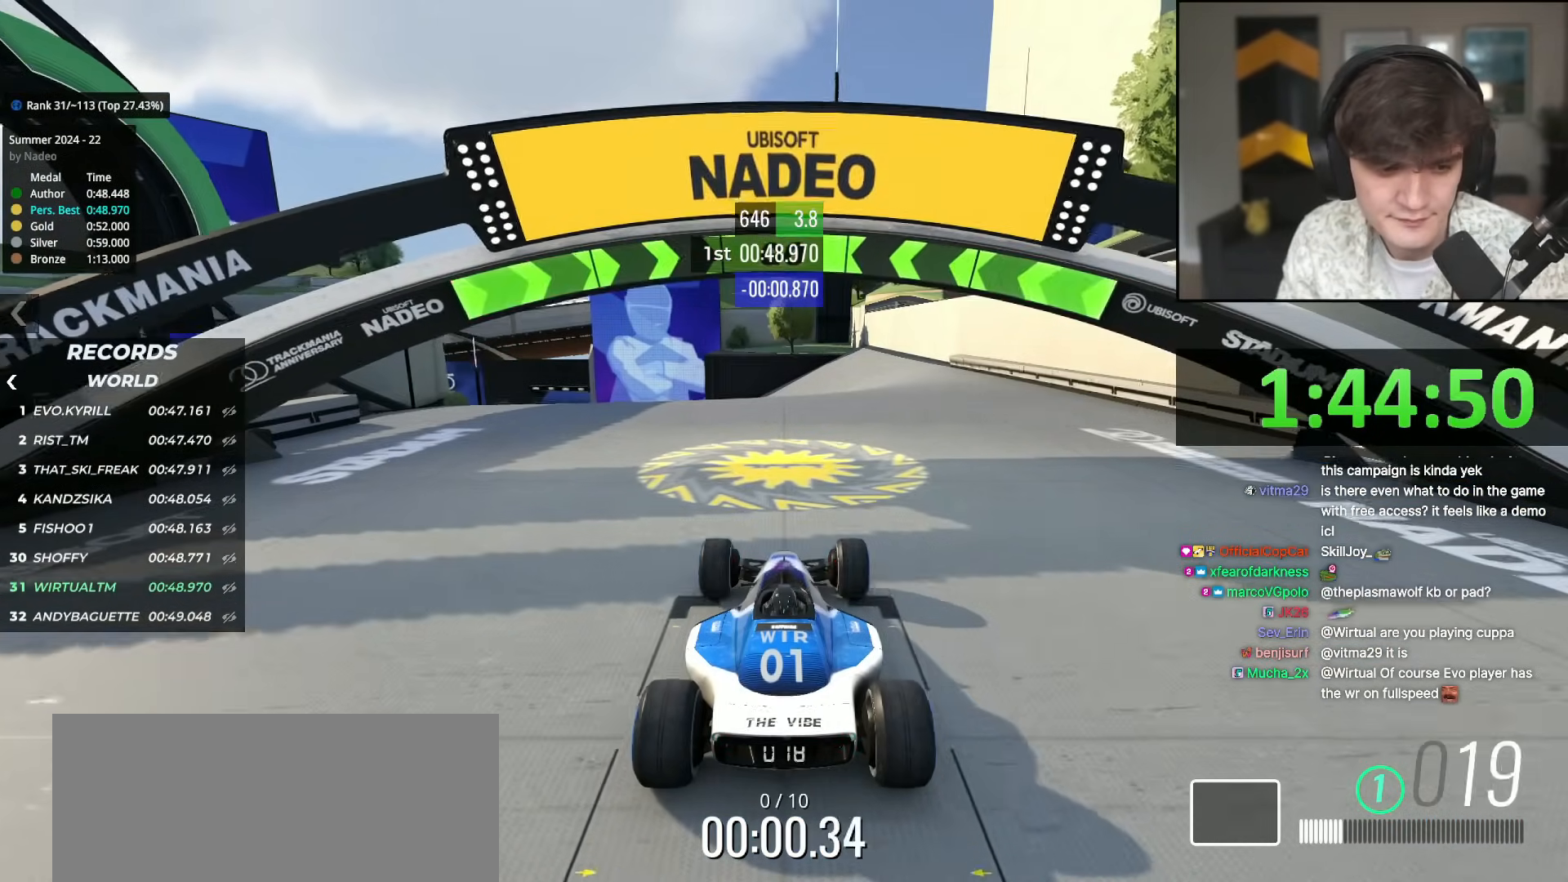
{"keys": ["up"], "events": []}
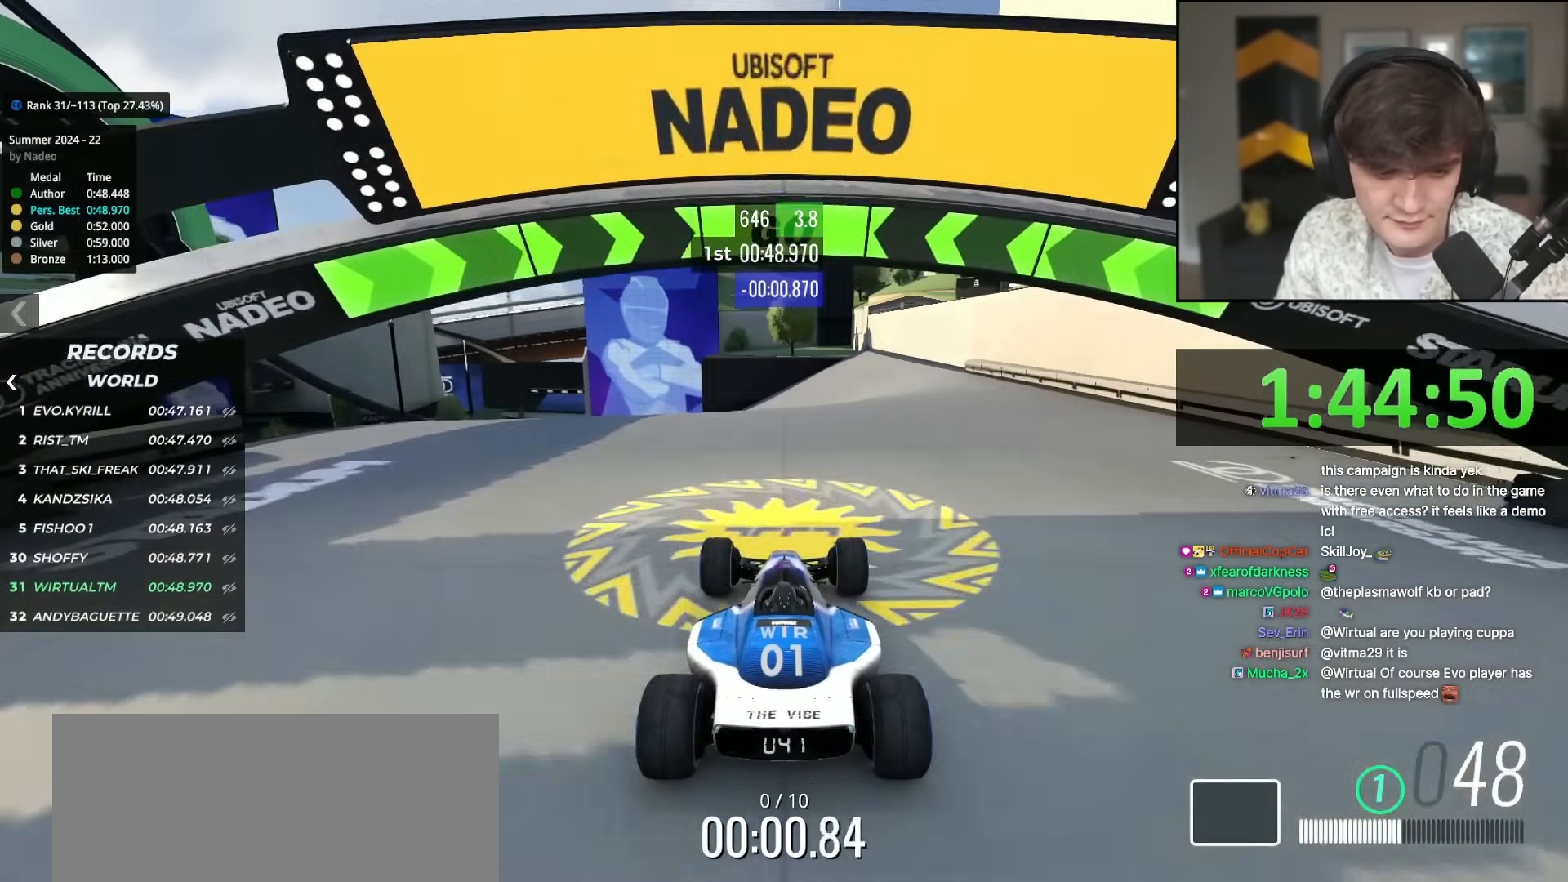
{"keys": ["left", "up"], "events": [[501, "left", "down"]]}
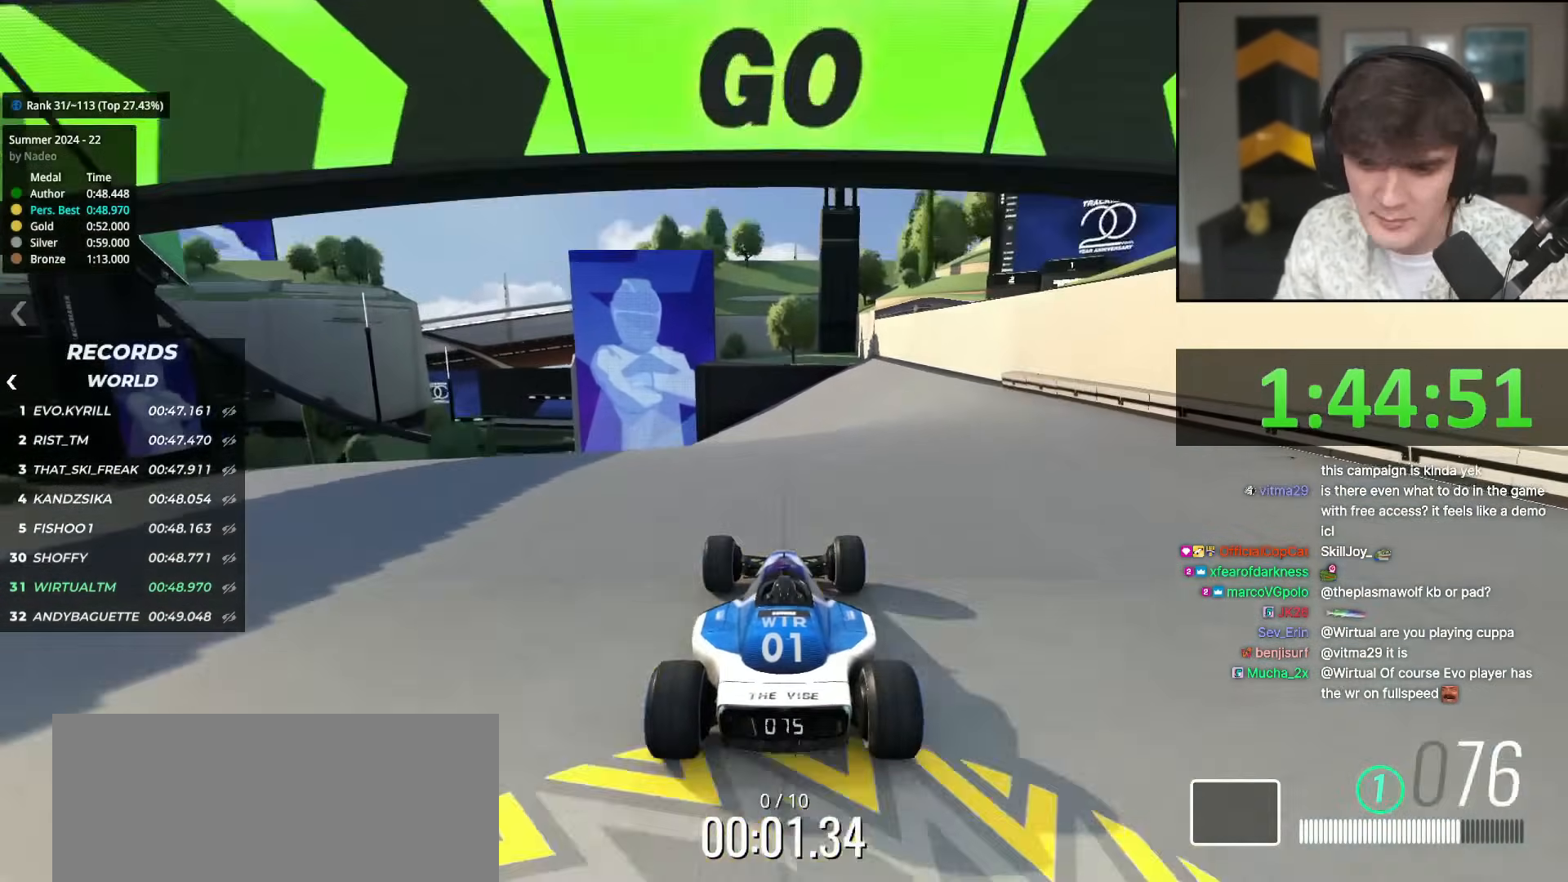
{"keys": ["up"], "events": [[50, "left", "up"]]}
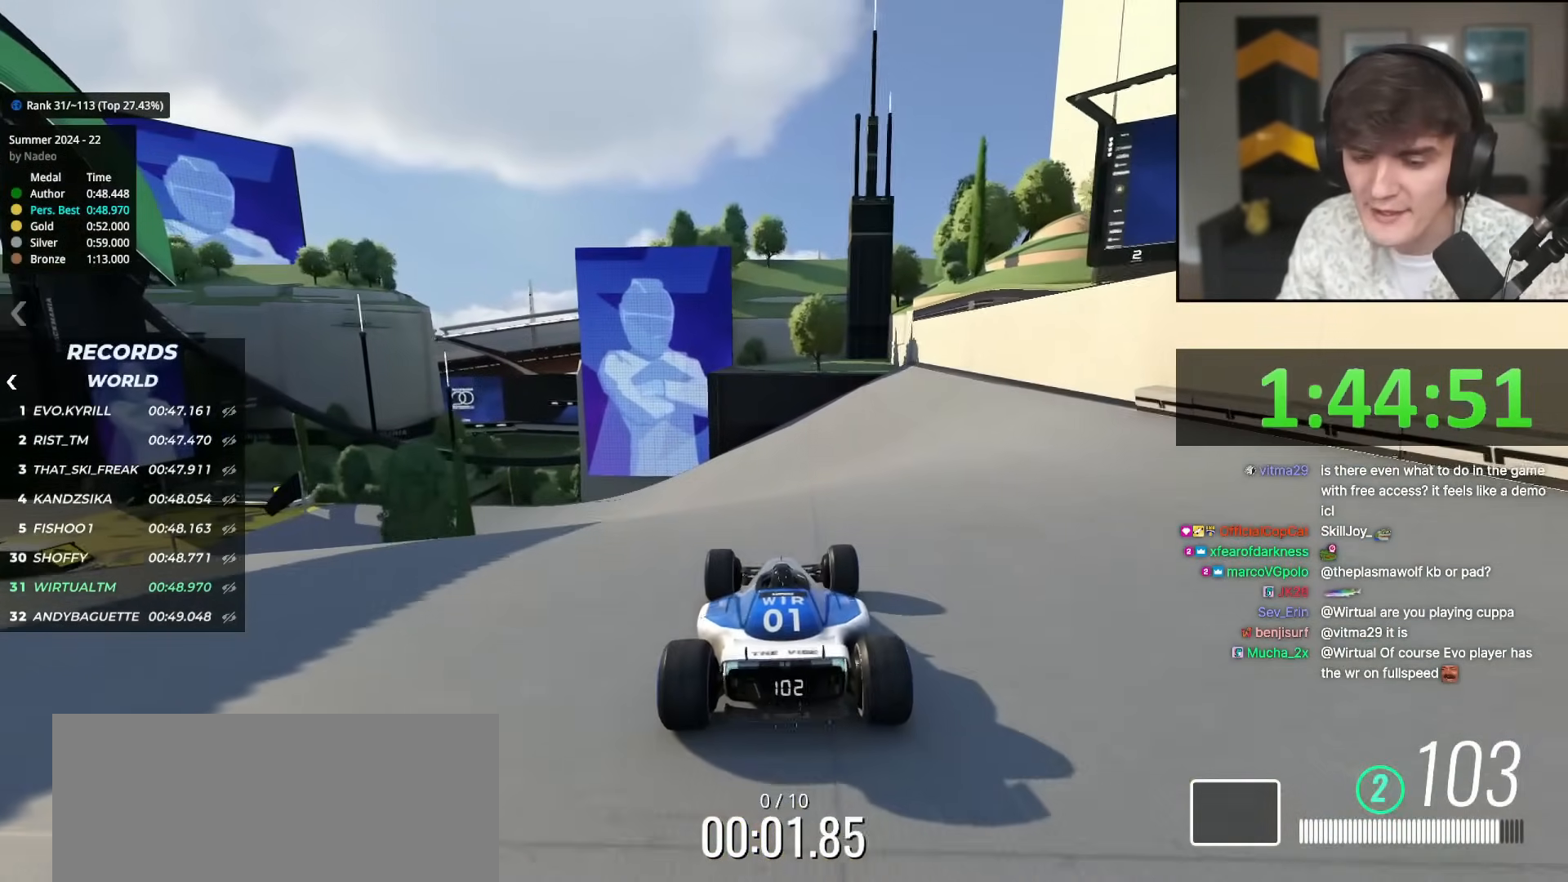
{"keys": ["up"], "events": [[250, "left", "down"], [300, "left", "up"]]}
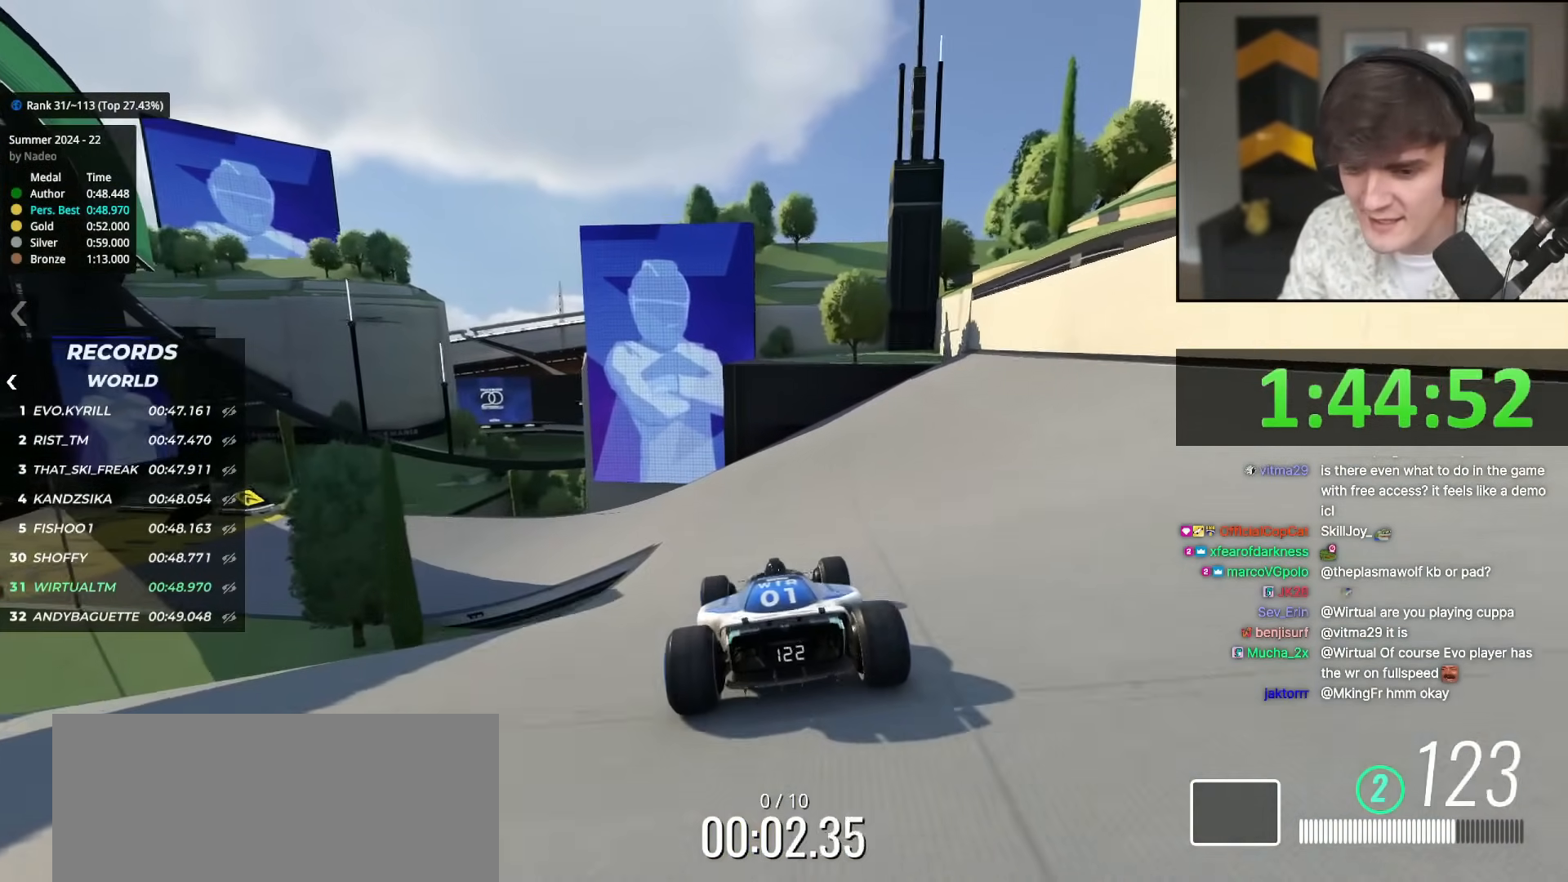
{"keys": ["up"], "events": [[383, "left", "down"], [467, "left", "up"]]}
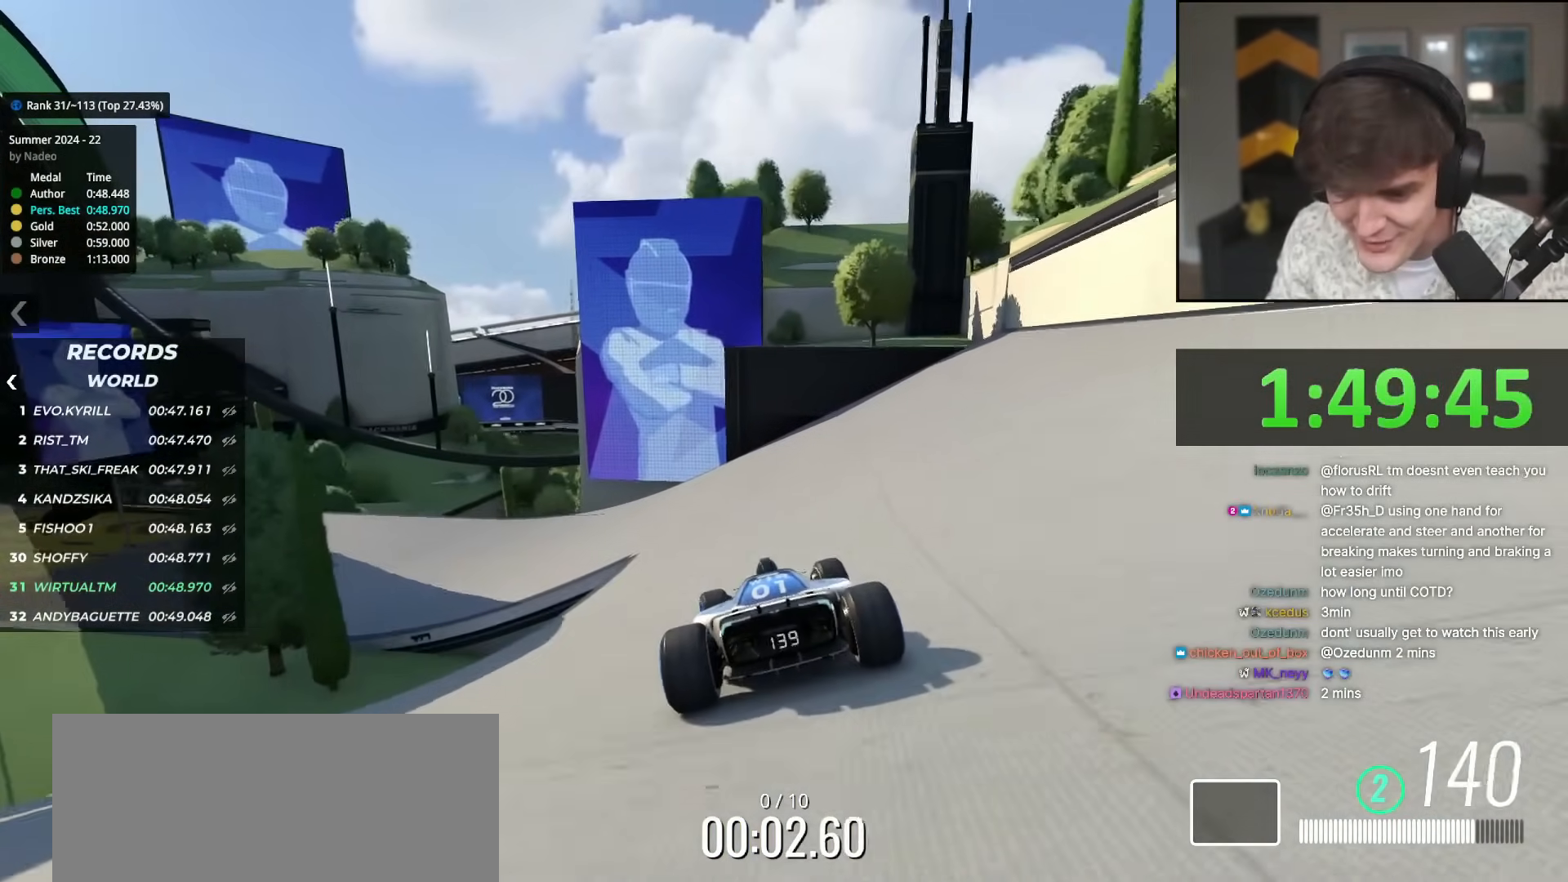
{"keys": ["left", "up"], "events": [[117, "left", "down"], [200, "left", "up"], [250, "left", "down"], [451, "left", "up"], [484, "left", "down"]]}
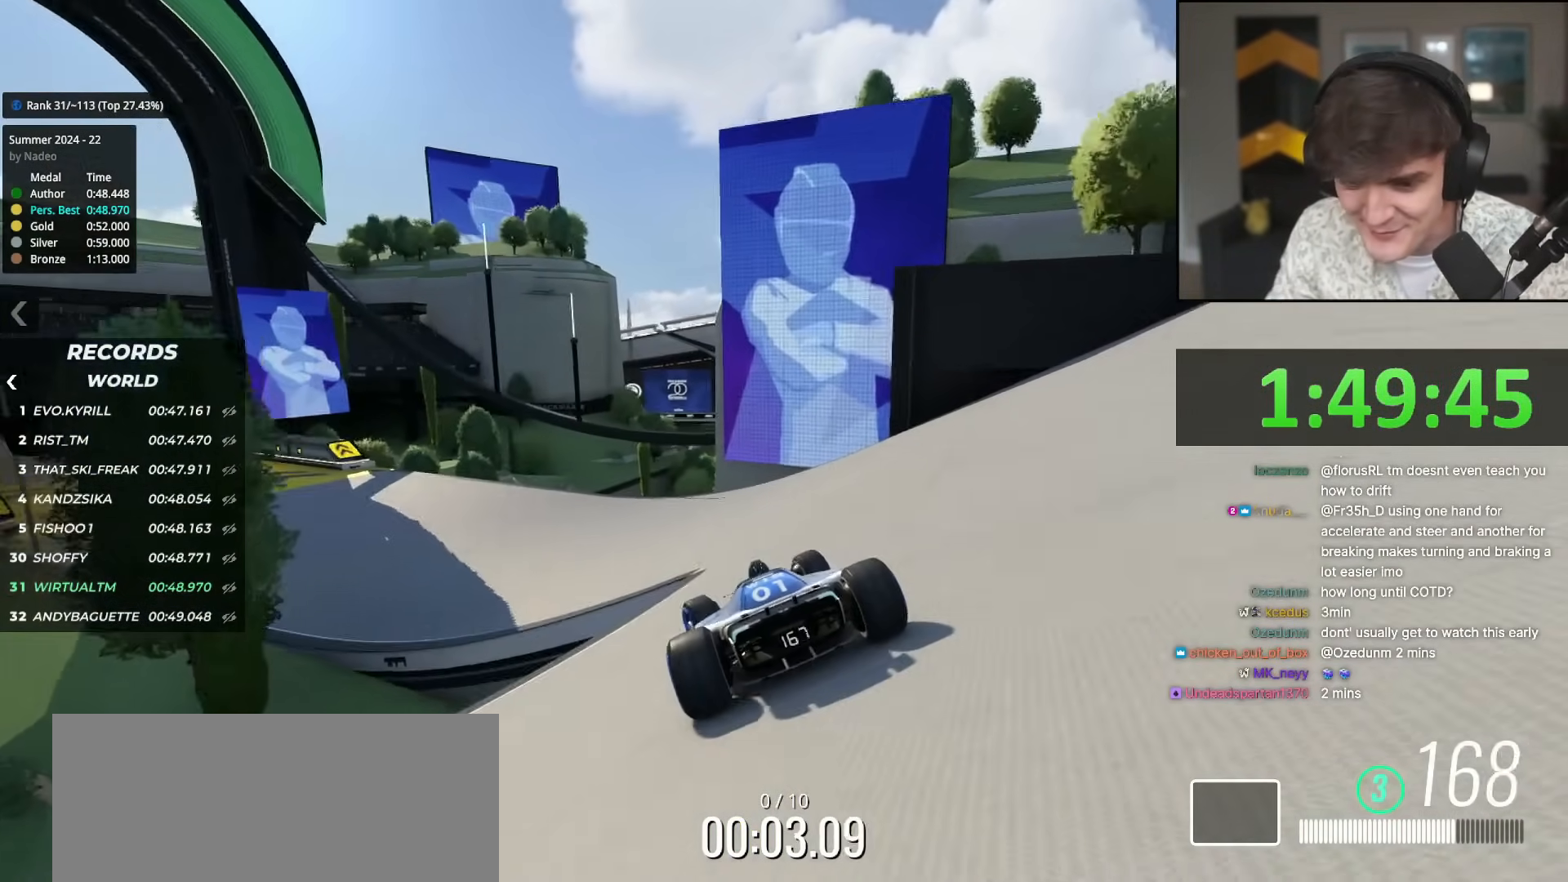
{"keys": ["left", "up"], "events": []}
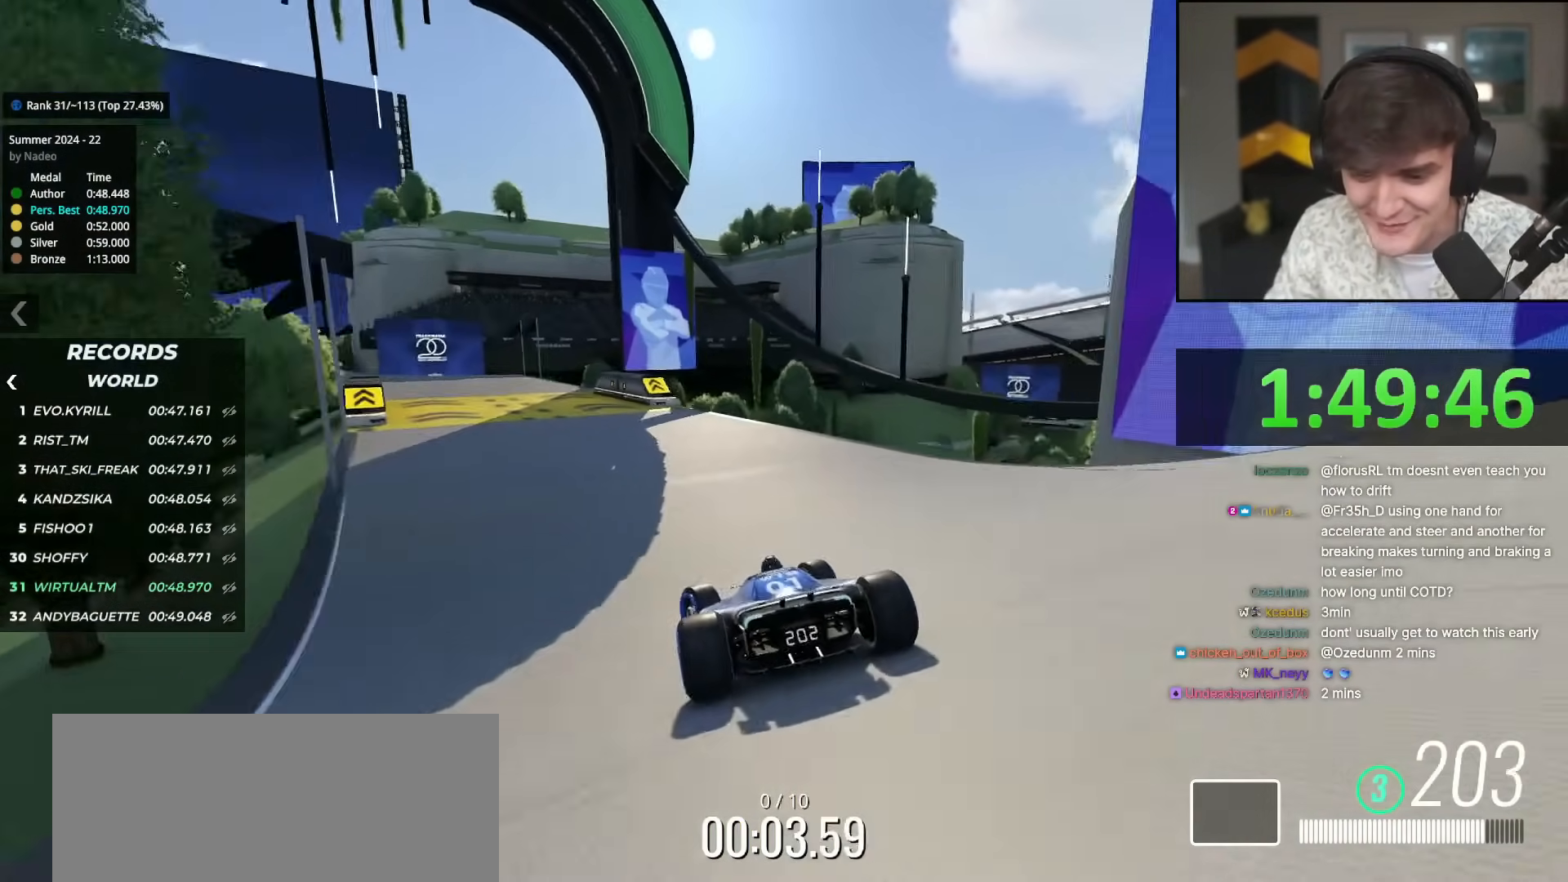
{"keys": ["up"], "events": [[150, "left", "up"], [334, "left", "down"], [434, "left", "up"]]}
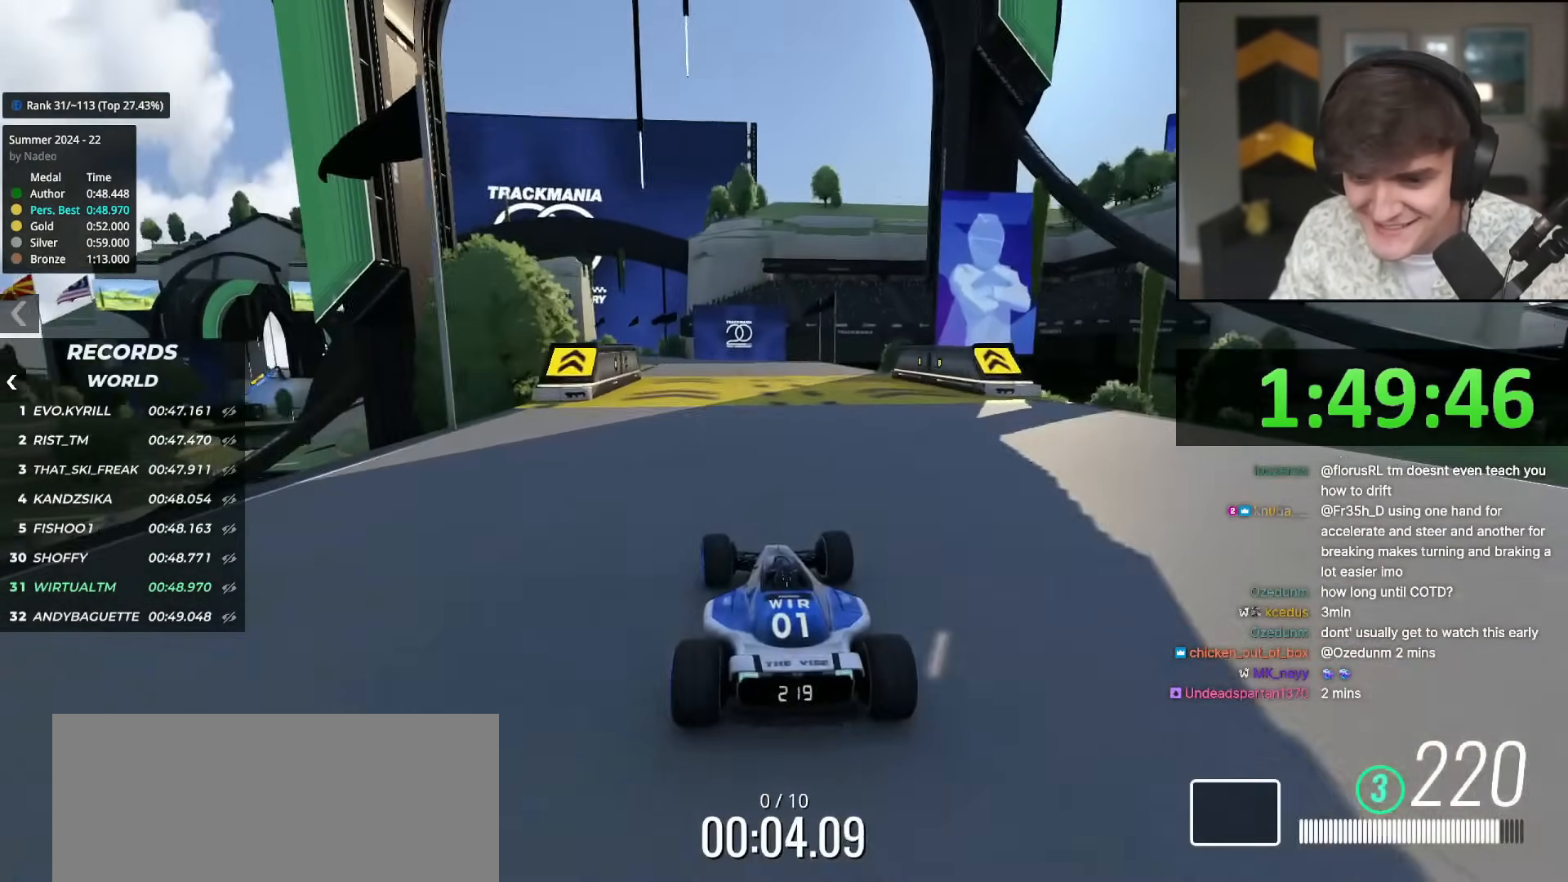
{"keys": ["up"], "events": []}
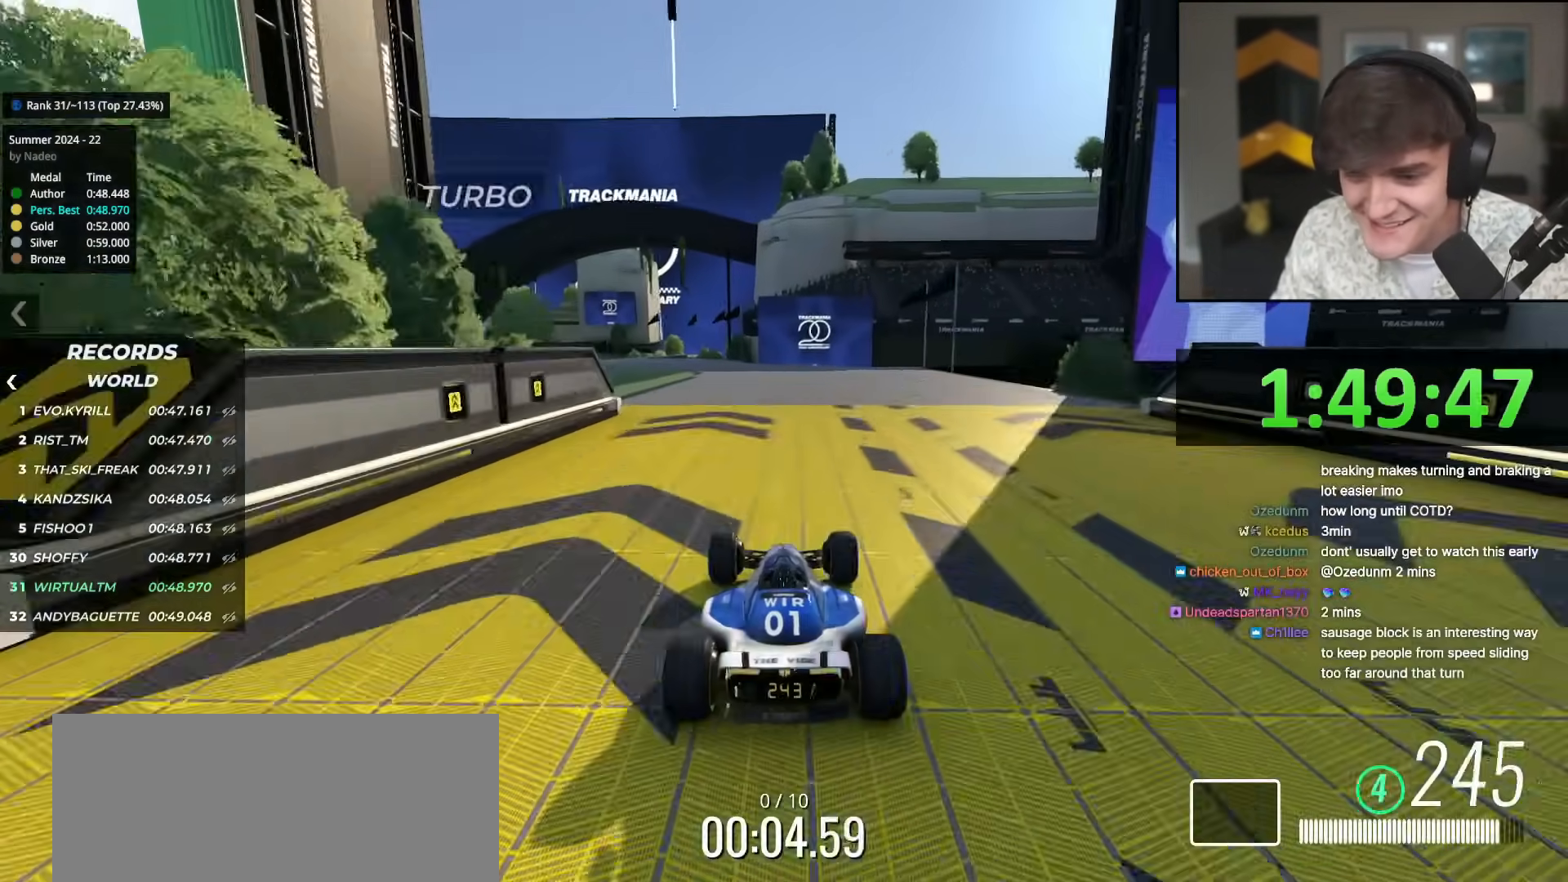
{"keys": ["left", "up"], "events": [[34, "left", "down"], [134, "left", "up"], [267, "left", "down"], [367, "left", "up"], [501, "left", "down"]]}
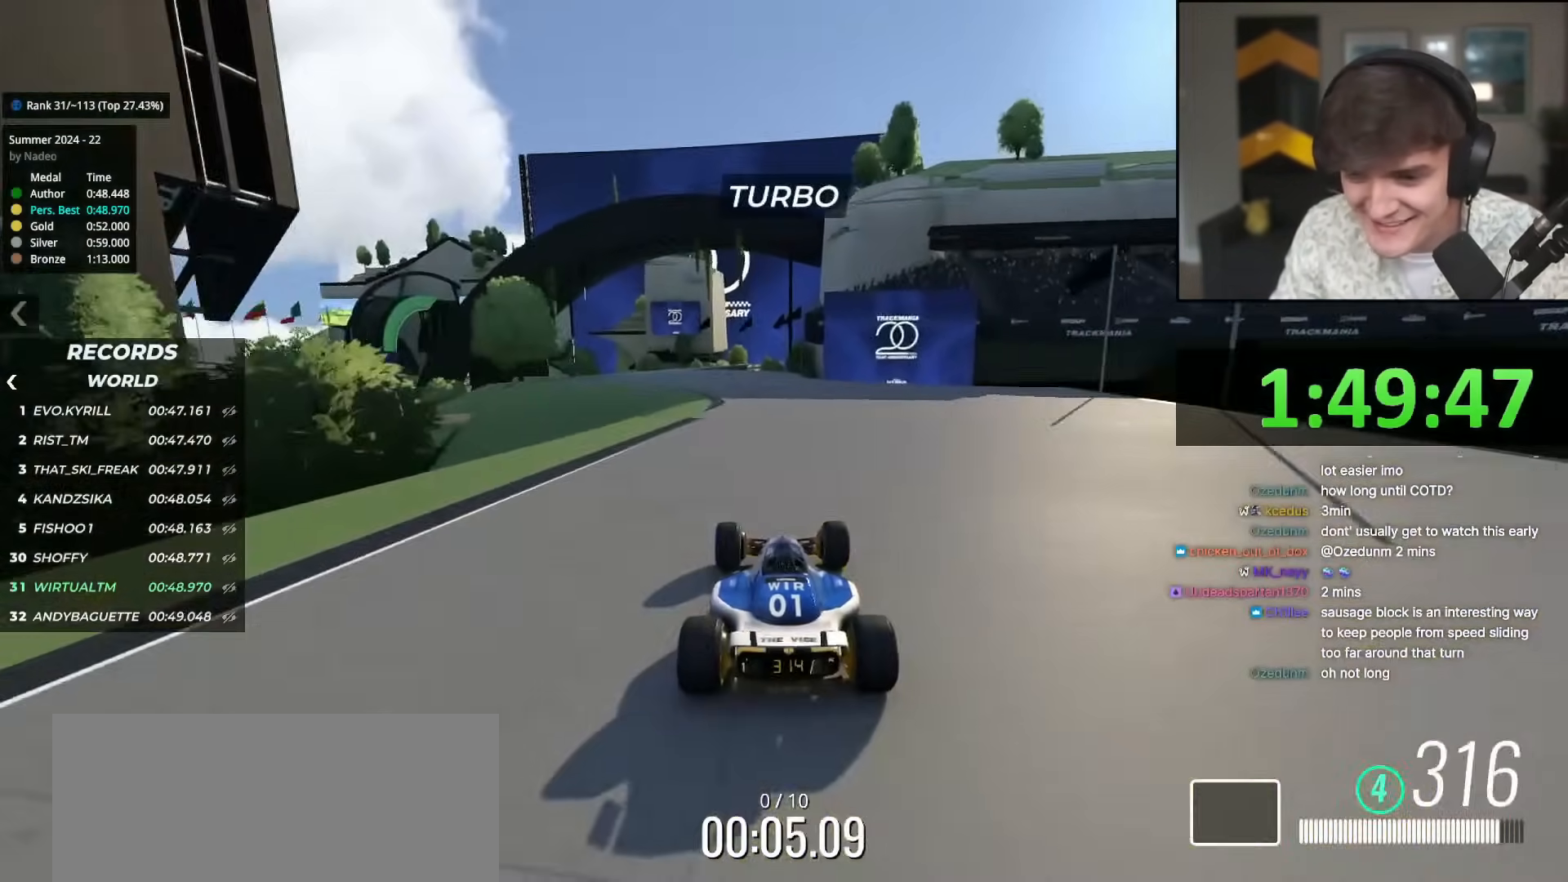
{"keys": ["left", "up"], "events": []}
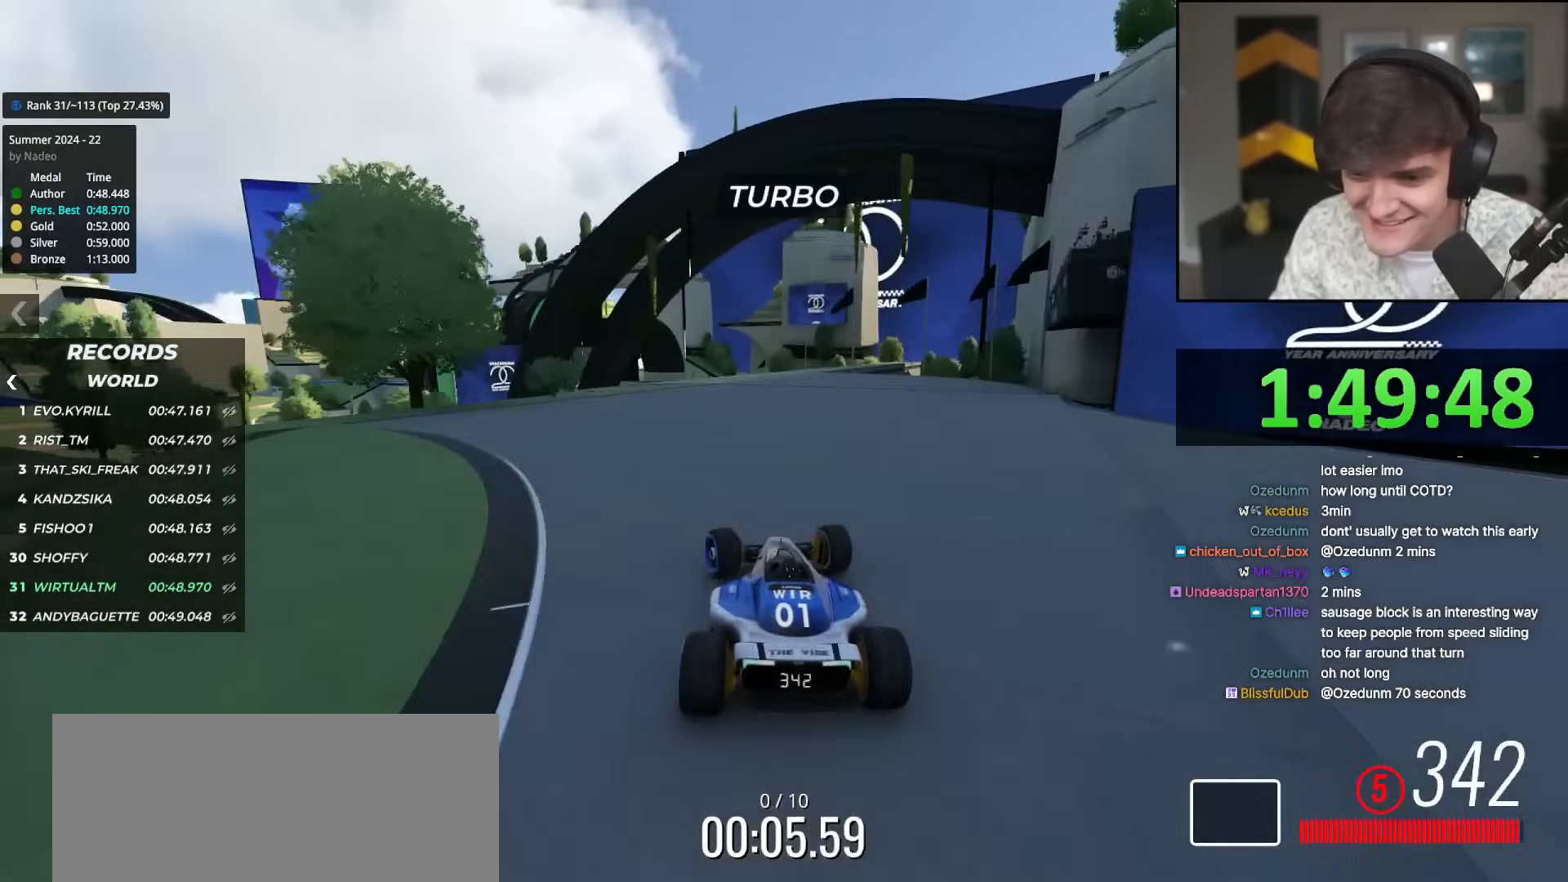
{"keys": ["right", "up"], "events": [[17, "left", "up"], [167, "right", "down"], [250, "right", "up"], [401, "right", "down"]]}
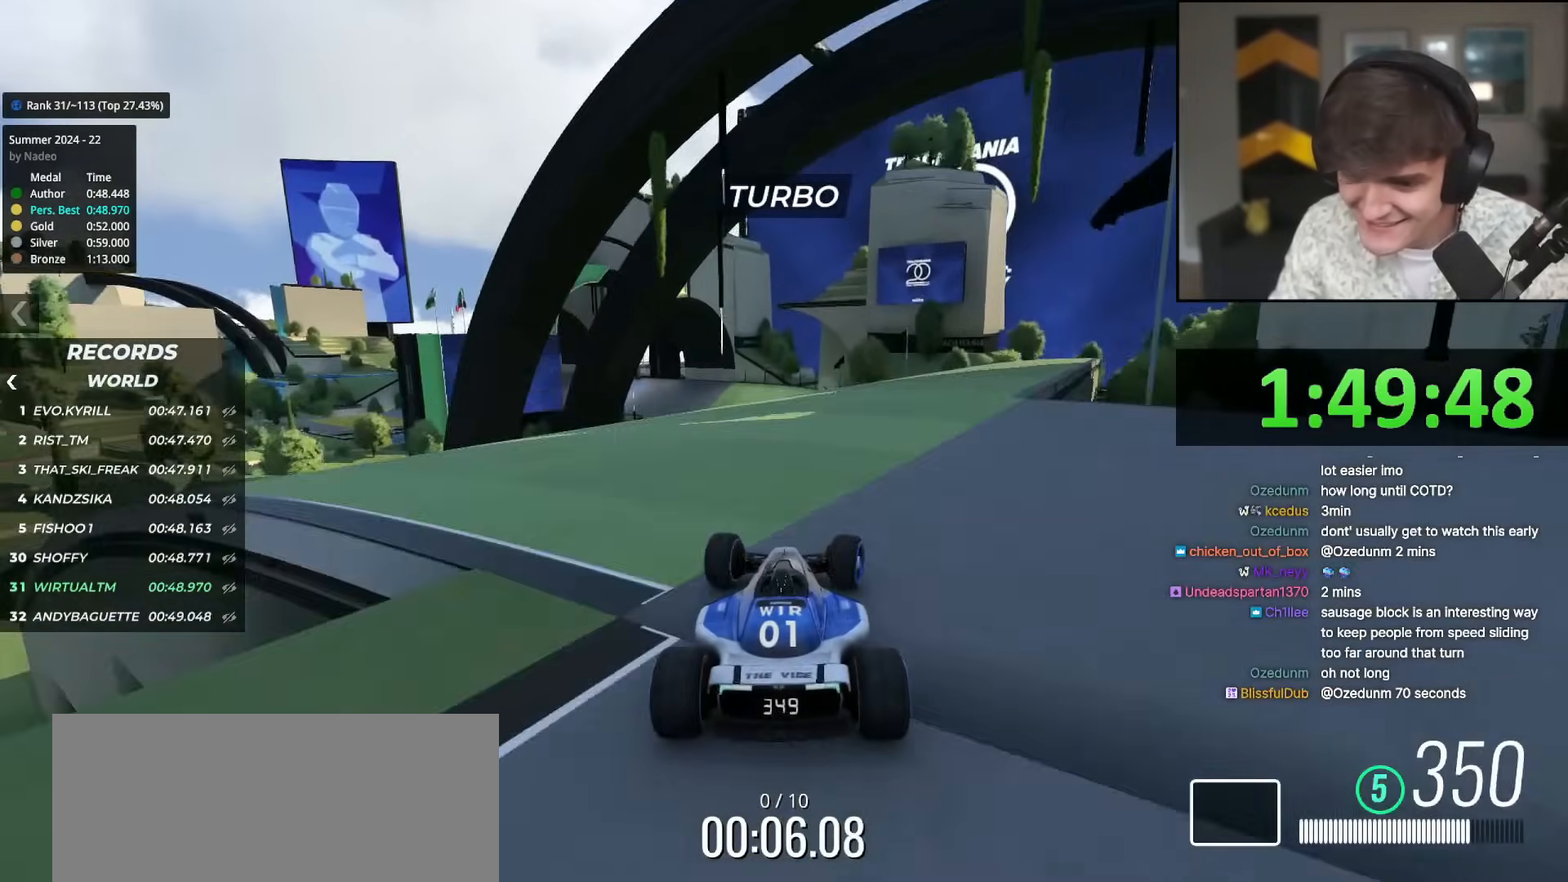
{"keys": ["left", "up"], "events": [[33, "right", "up"], [133, "left", "down"], [267, "left", "up"], [500, "left", "down"]]}
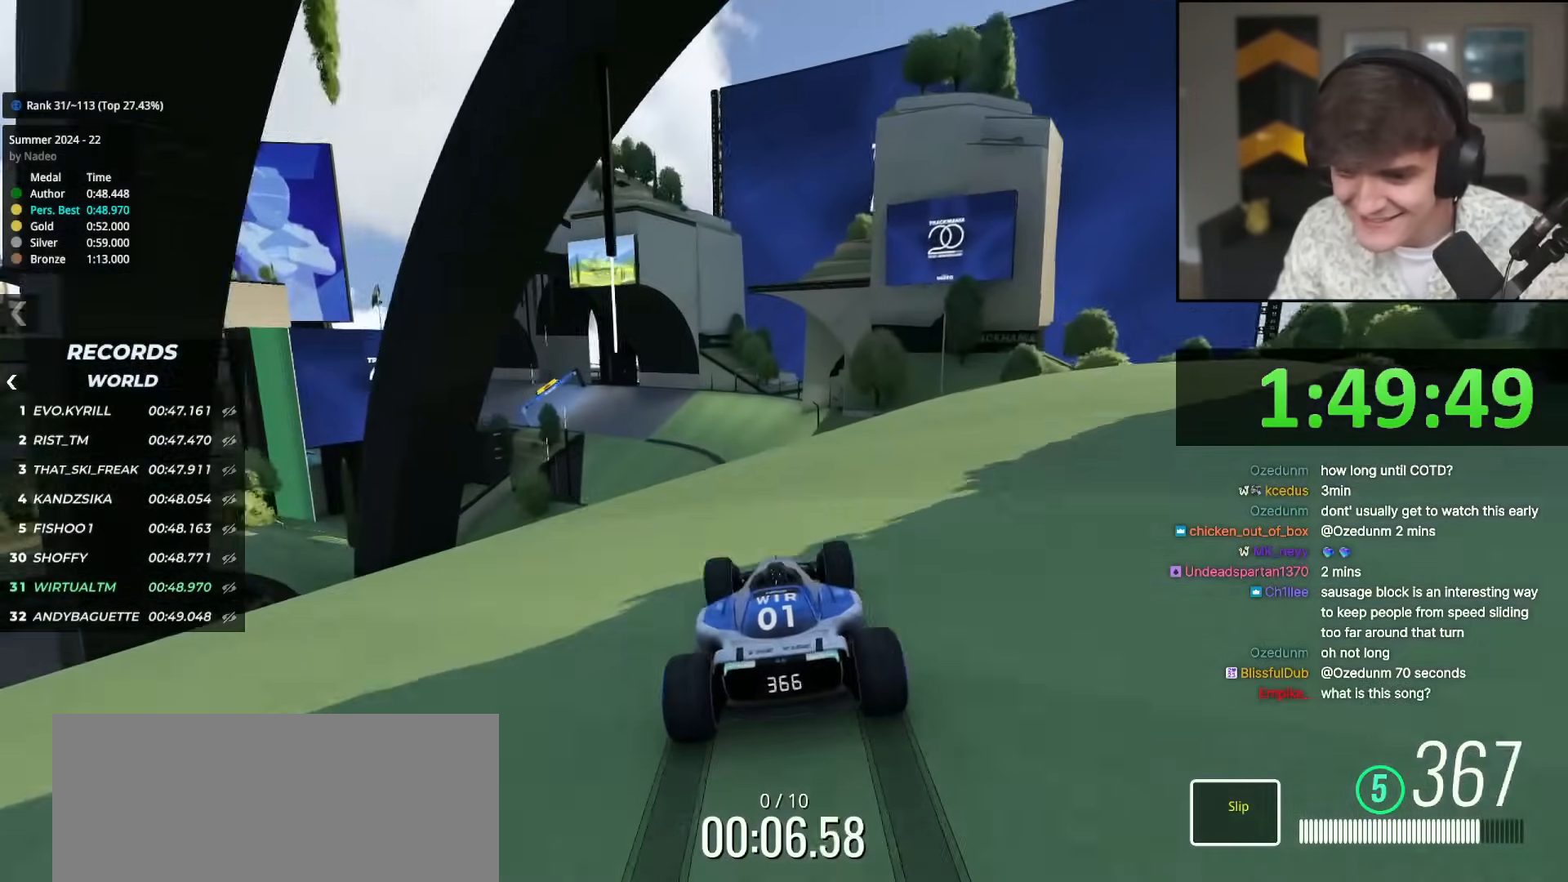
{"keys": ["up"], "events": [[100, "left", "up"], [284, "left", "down"], [384, "left", "up"]]}
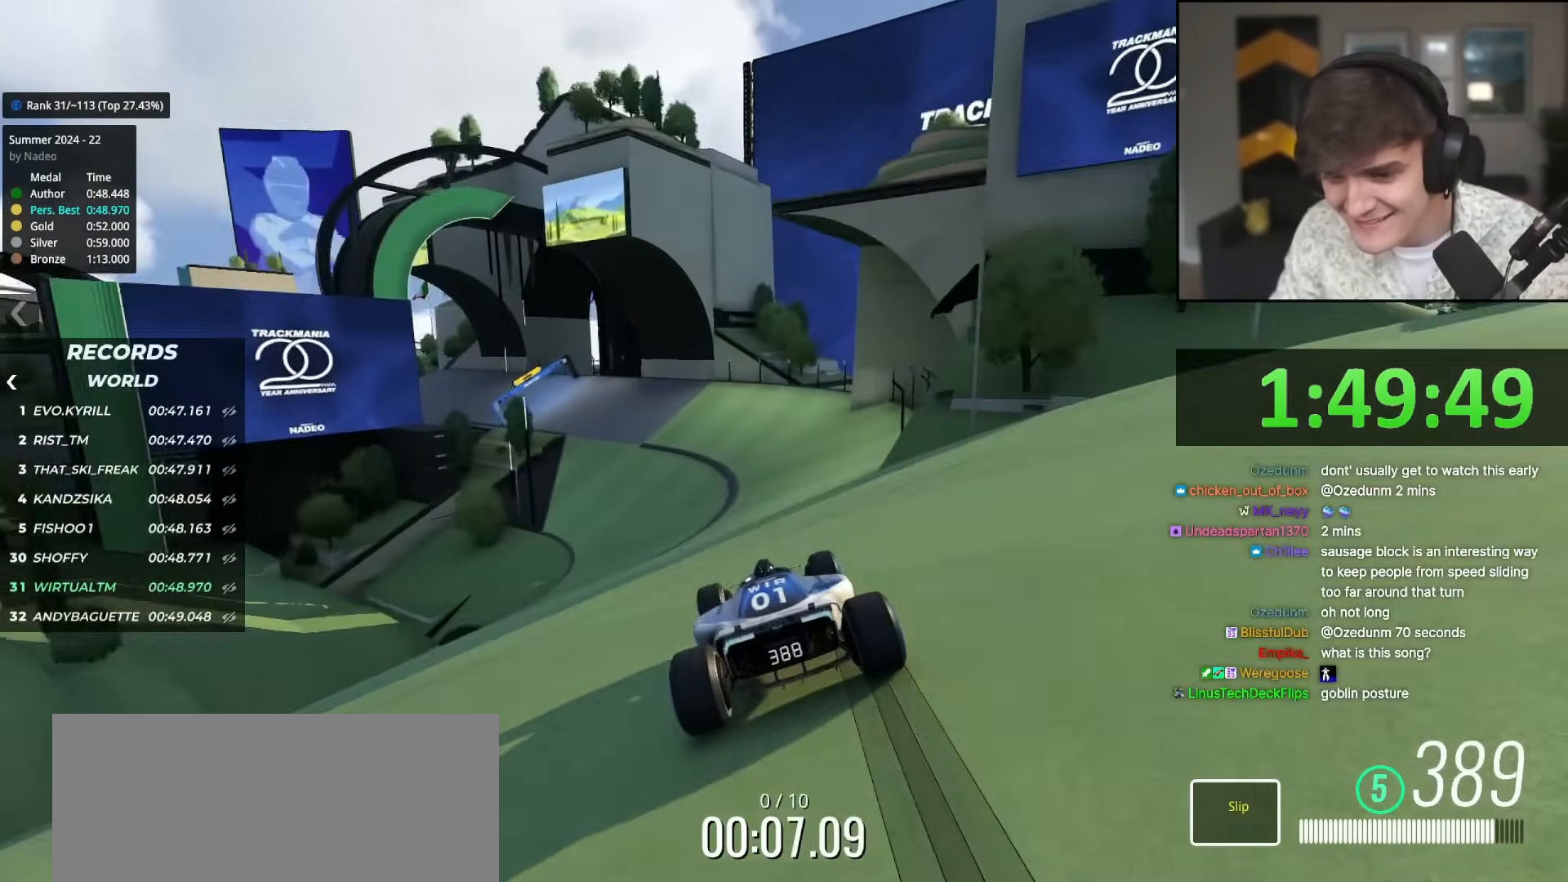
{"keys": ["up"], "events": [[116, "left", "down"], [167, "left", "up"], [400, "left", "down"], [433, "left", "up"]]}
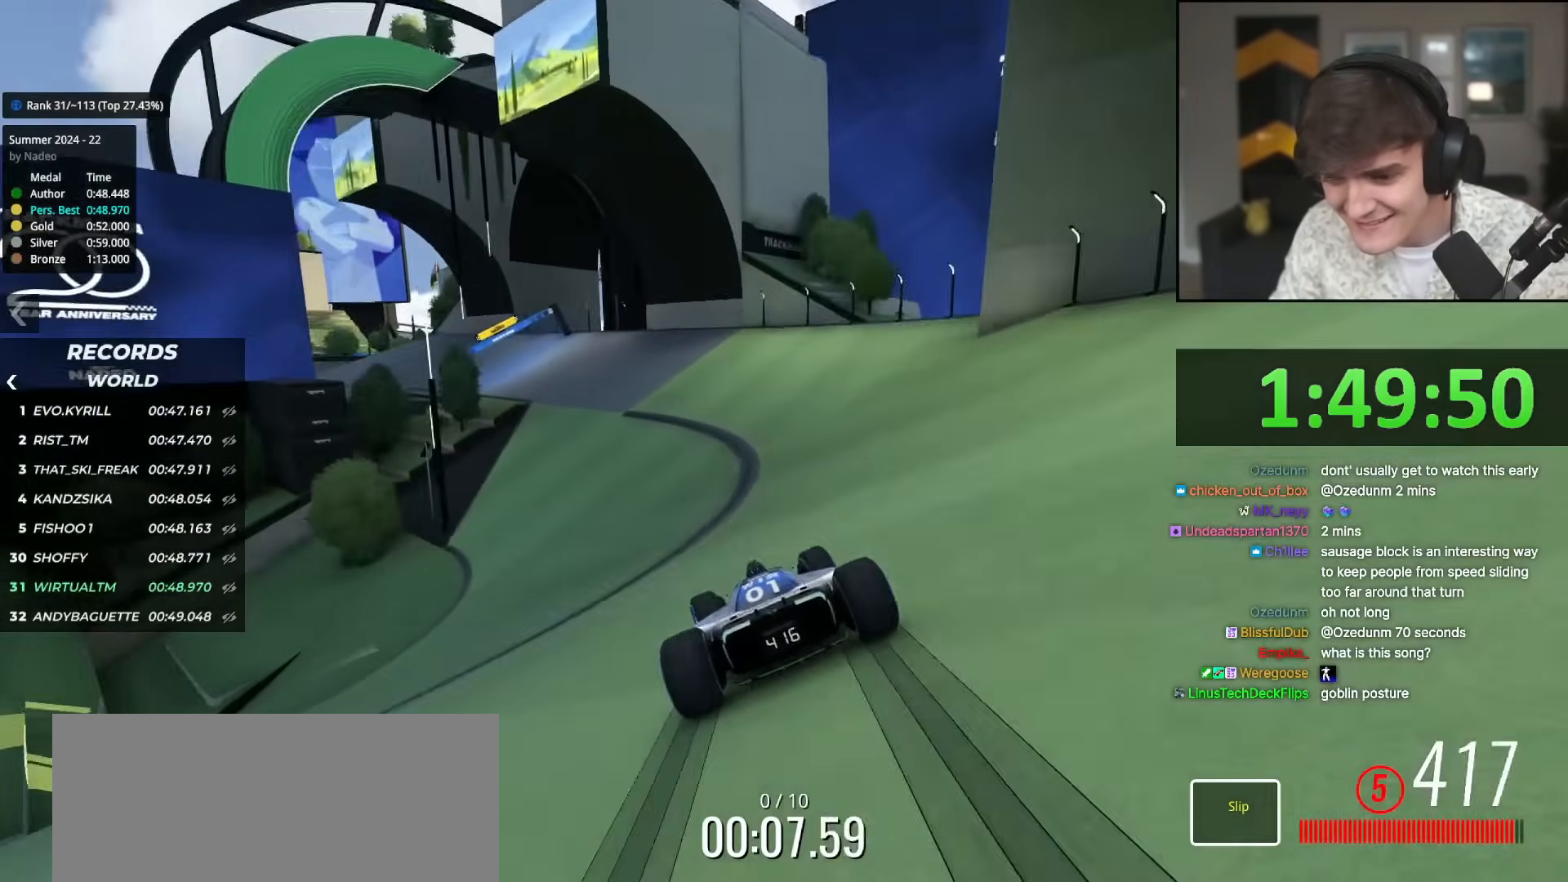
{"keys": ["left", "up"], "events": [[134, "left", "down"], [184, "left", "up"], [317, "left", "down"], [451, "left", "up"], [501, "left", "down"]]}
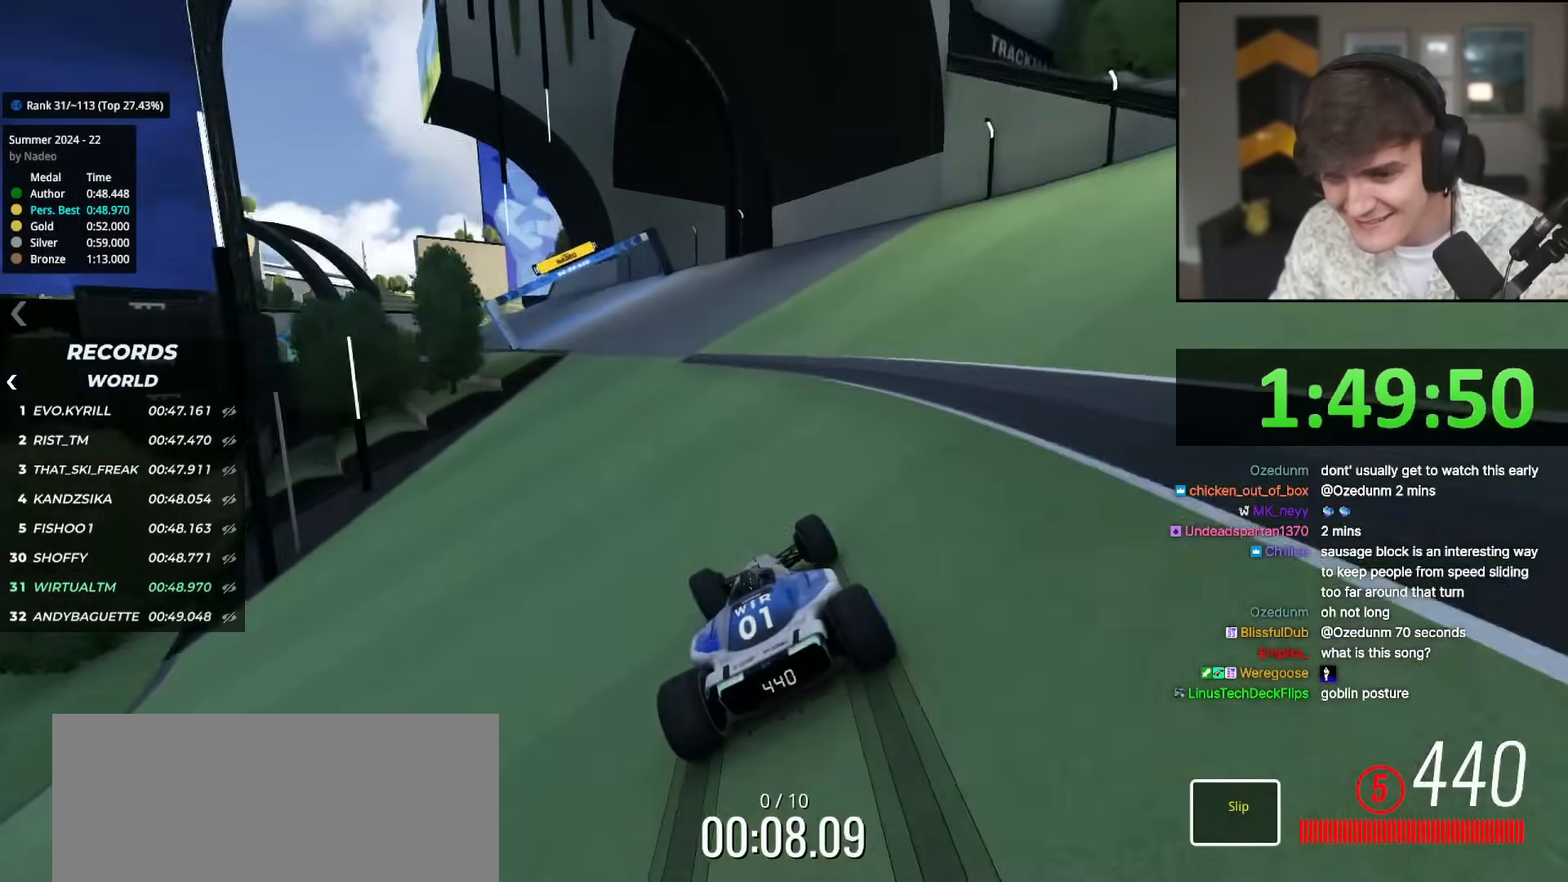
{"keys": ["left", "up"], "events": [[150, "left", "up"], [183, "left", "down"], [333, "left", "up"], [383, "left", "down"]]}
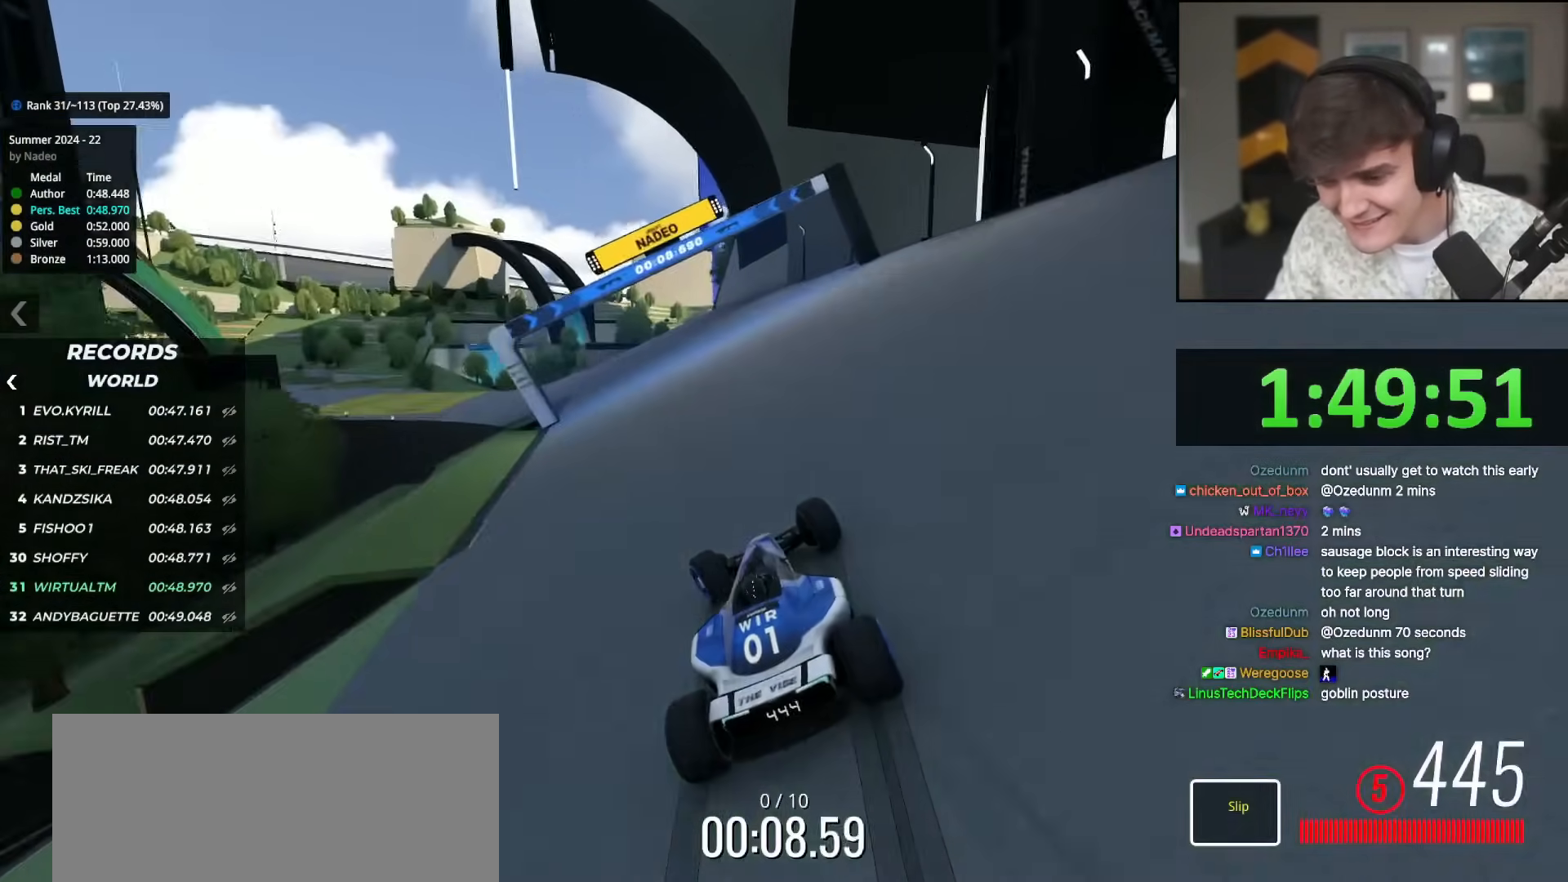
{"keys": ["up"], "events": [[167, "left", "up"], [200, "left", "down"], [484, "left", "up"]]}
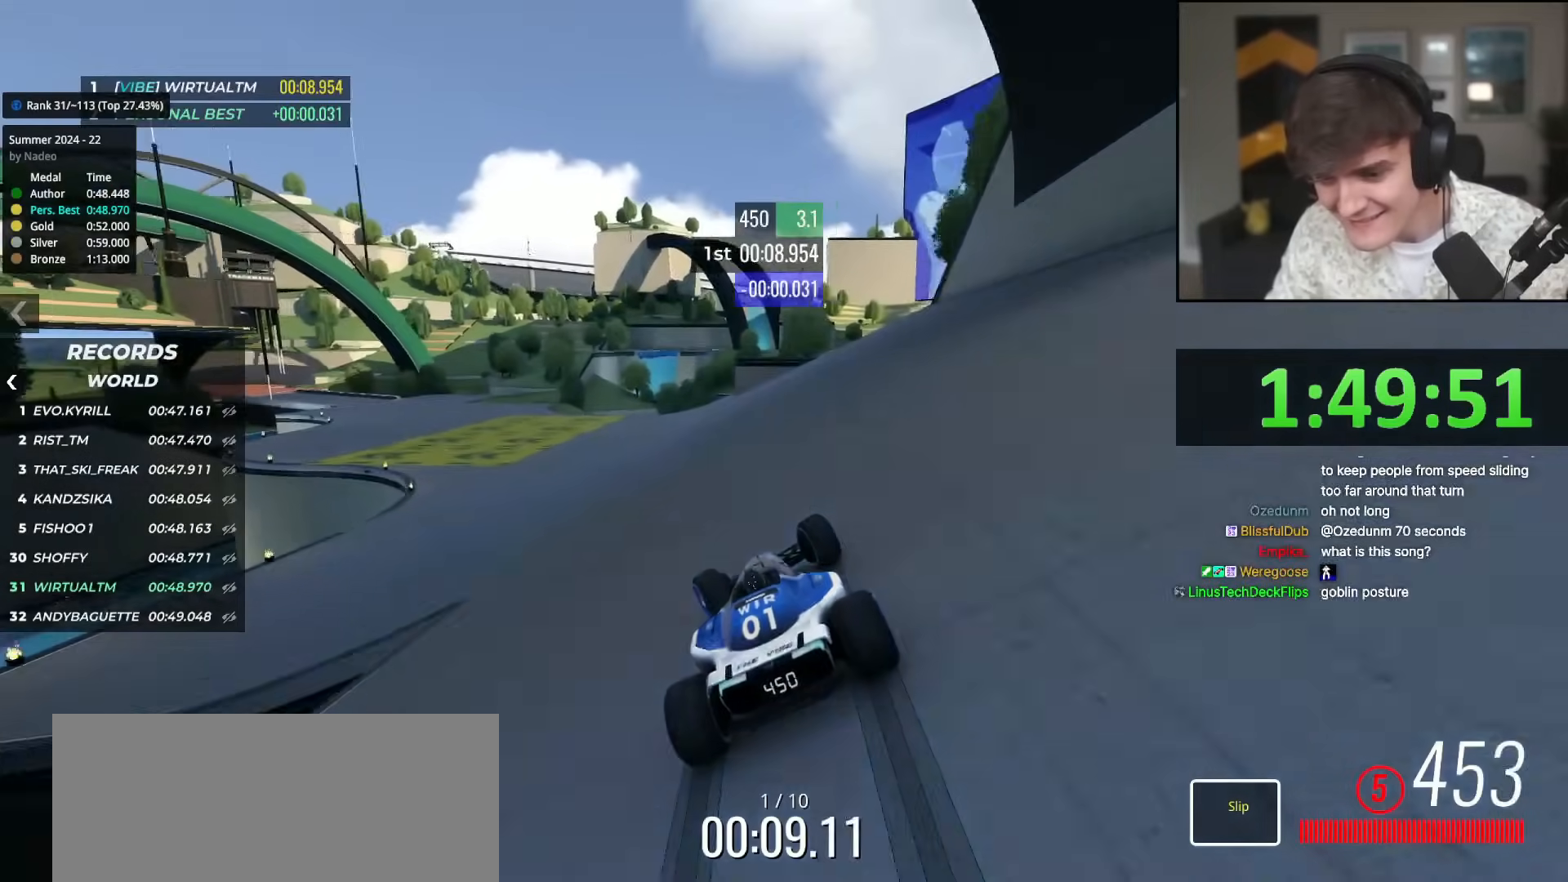
{"keys": ["left", "up"], "events": [[16, "left", "down"], [250, "left", "up"], [300, "left", "down"], [450, "left", "up"], [483, "left", "down"]]}
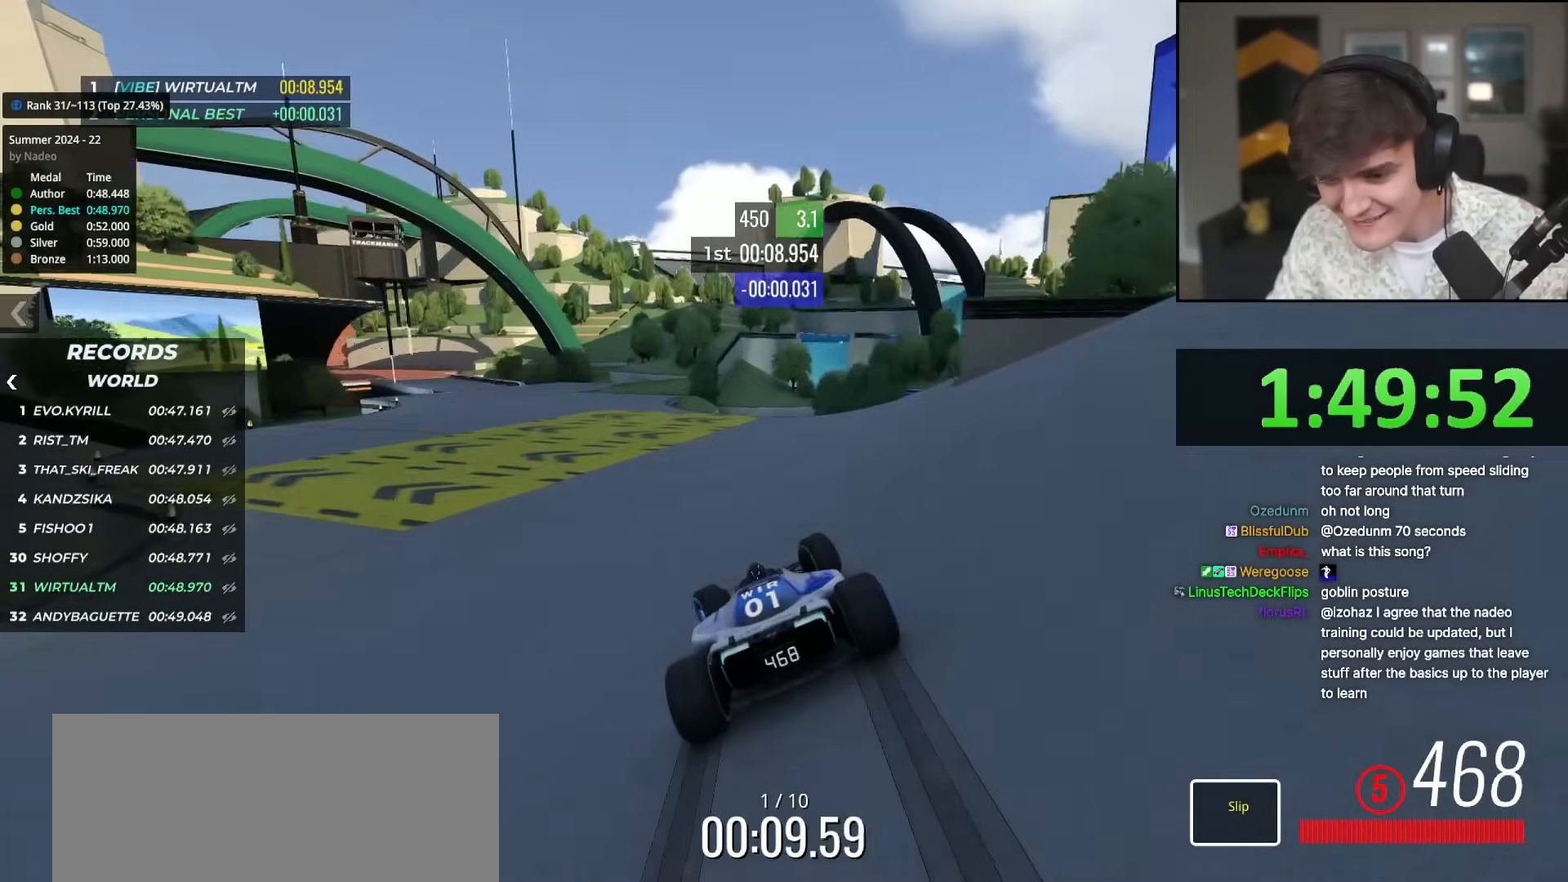
{"keys": ["left", "up"], "events": [[151, "left", "up"], [201, "left", "down"], [334, "left", "up"], [384, "left", "down"]]}
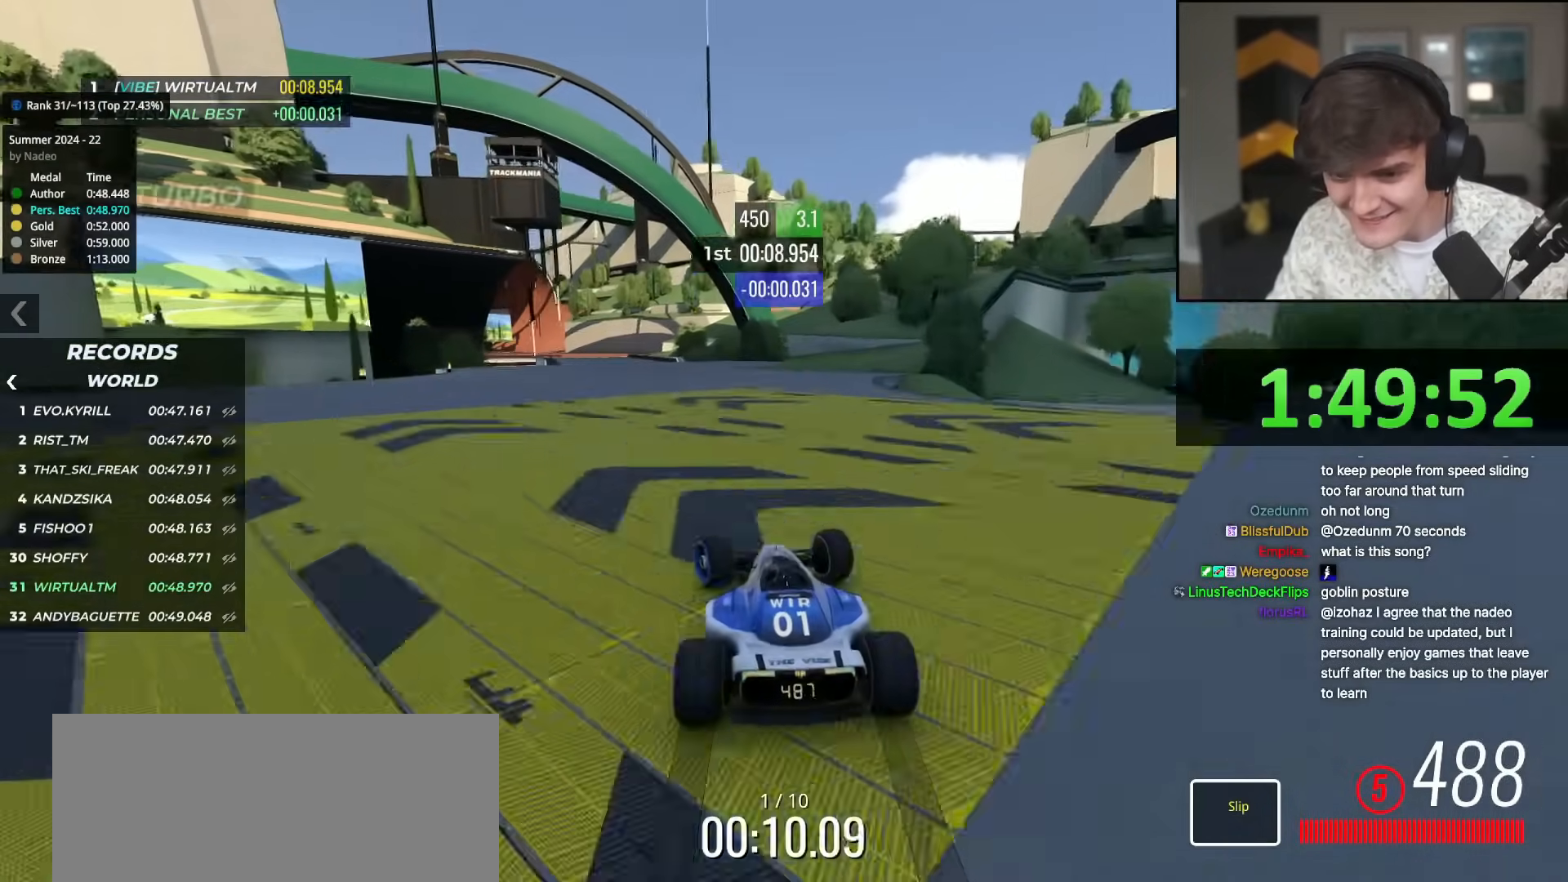
{"keys": ["left", "up"], "events": [[17, "left", "up"], [67, "left", "down"], [250, "left", "up"], [350, "left", "down"], [434, "left", "up"], [484, "left", "down"]]}
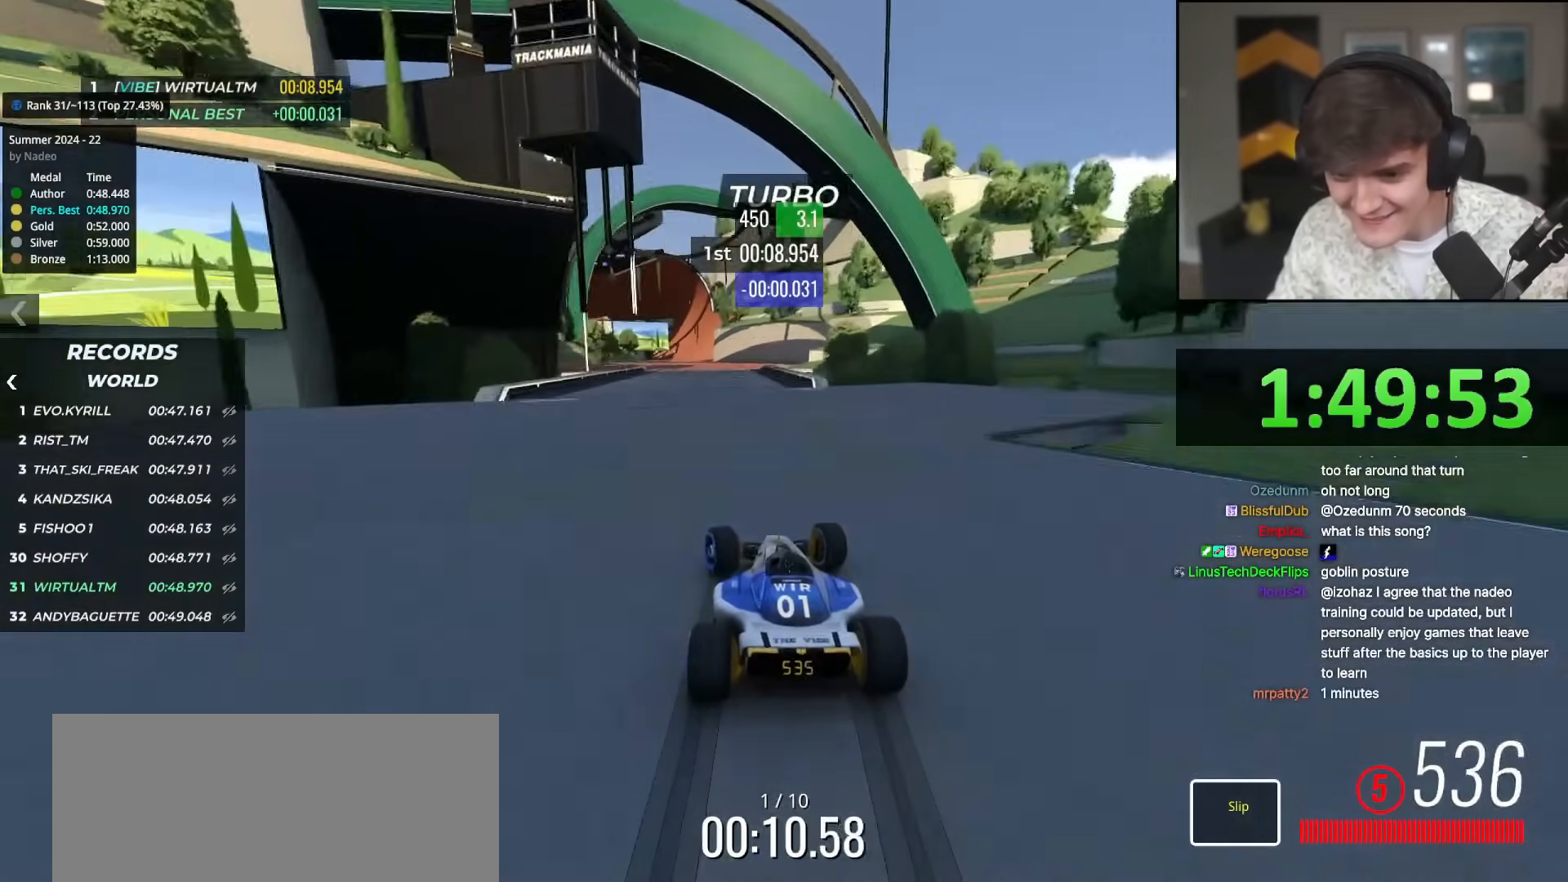
{"keys": ["right", "up"], "events": [[84, "left", "up"], [184, "left", "down"], [267, "left", "up"], [317, "left", "down"], [418, "left", "up"], [468, "right", "down"]]}
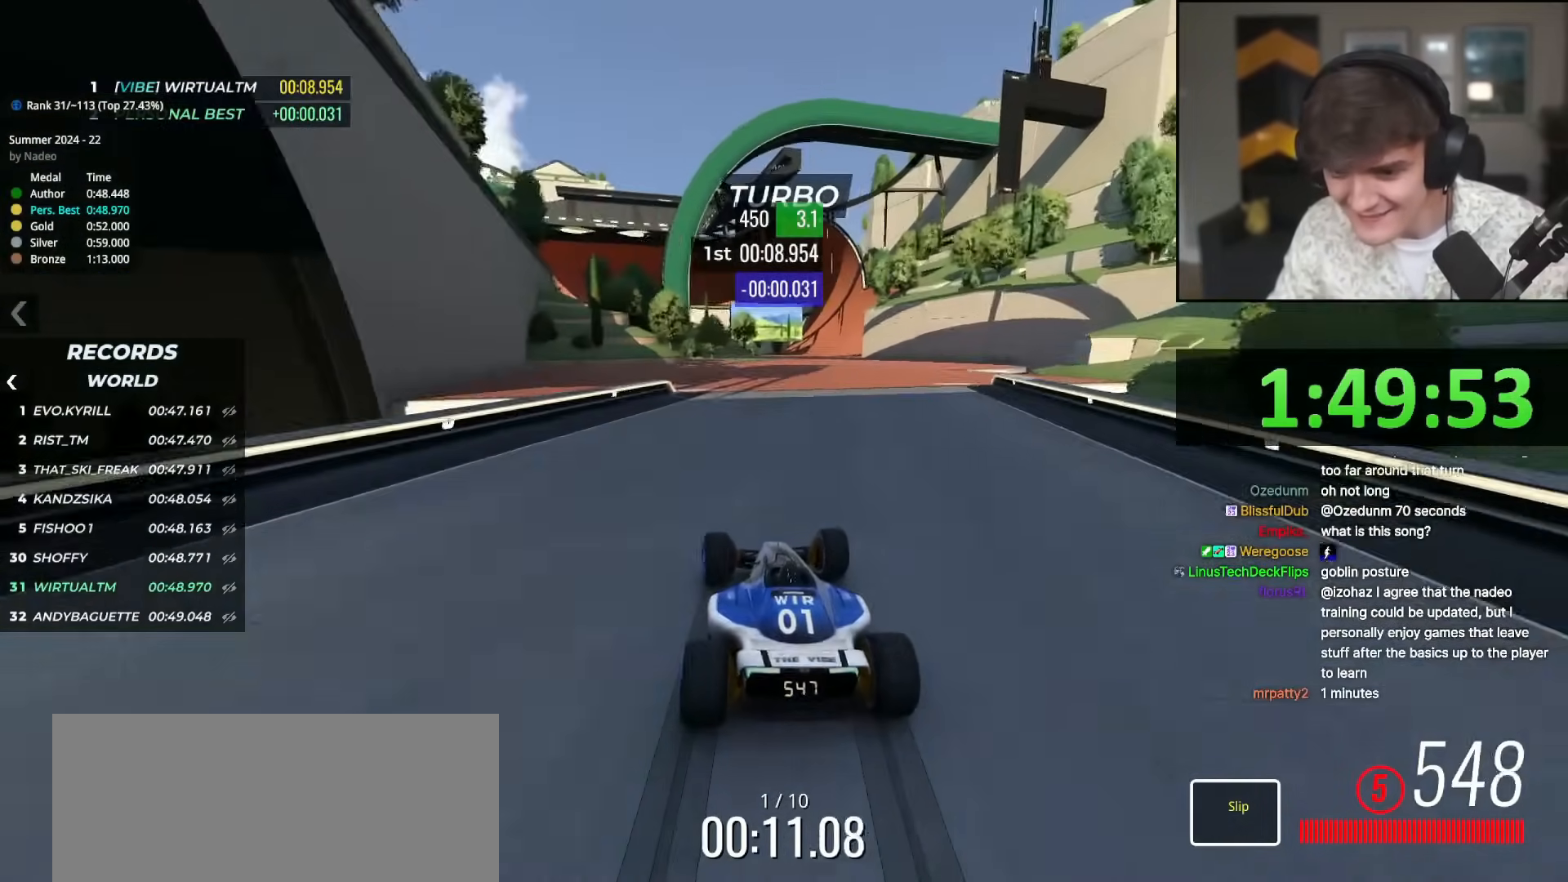
{"keys": ["up"], "events": [[234, "right", "up"], [384, "right", "down"], [434, "right", "up"]]}